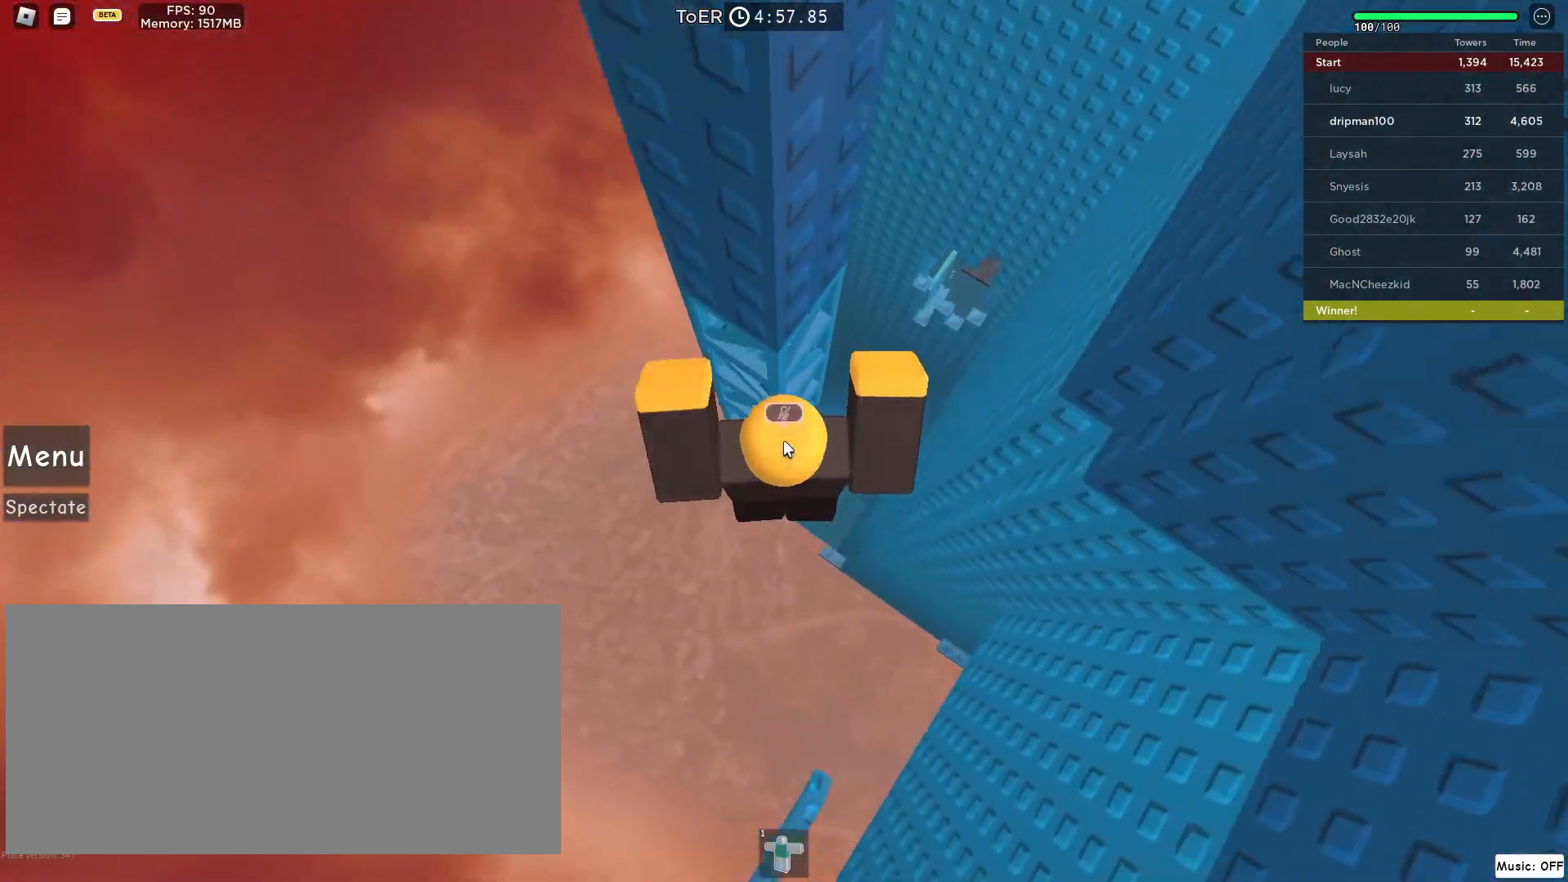
Gameplay with keyboard and mouse; each line is a JSON object with the keys and mouse buttons held at the frame after it. "events" lists presses ("down") and releases ("up") of "a", "ctrl", "d", "e", "f", "q", "r", "s", "shift", "space", "tab", "w", "mouse_left", "mouse_wheel", "mouse_right", "mouse_mb4" and "mouse_mb5" between this image and that frame as [ms after this image, input, new state], when the widget could be followed in between. "mouse_left", "mouse_wheel", "mouse_right", "mouse_mb4", "mouse_mb5" = the "left", "wheel", "right", "mb4", "mb5" buttons of the "mouse" list. No other keys are recorded. "wheel" means that the mouse wheel is clicked or scrolled. Not read: mouse_move.
{"keys": ["shift", "w"], "mouse": [], "events": [[283, "mouse_right", "up"], [433, "shift", "down"]]}
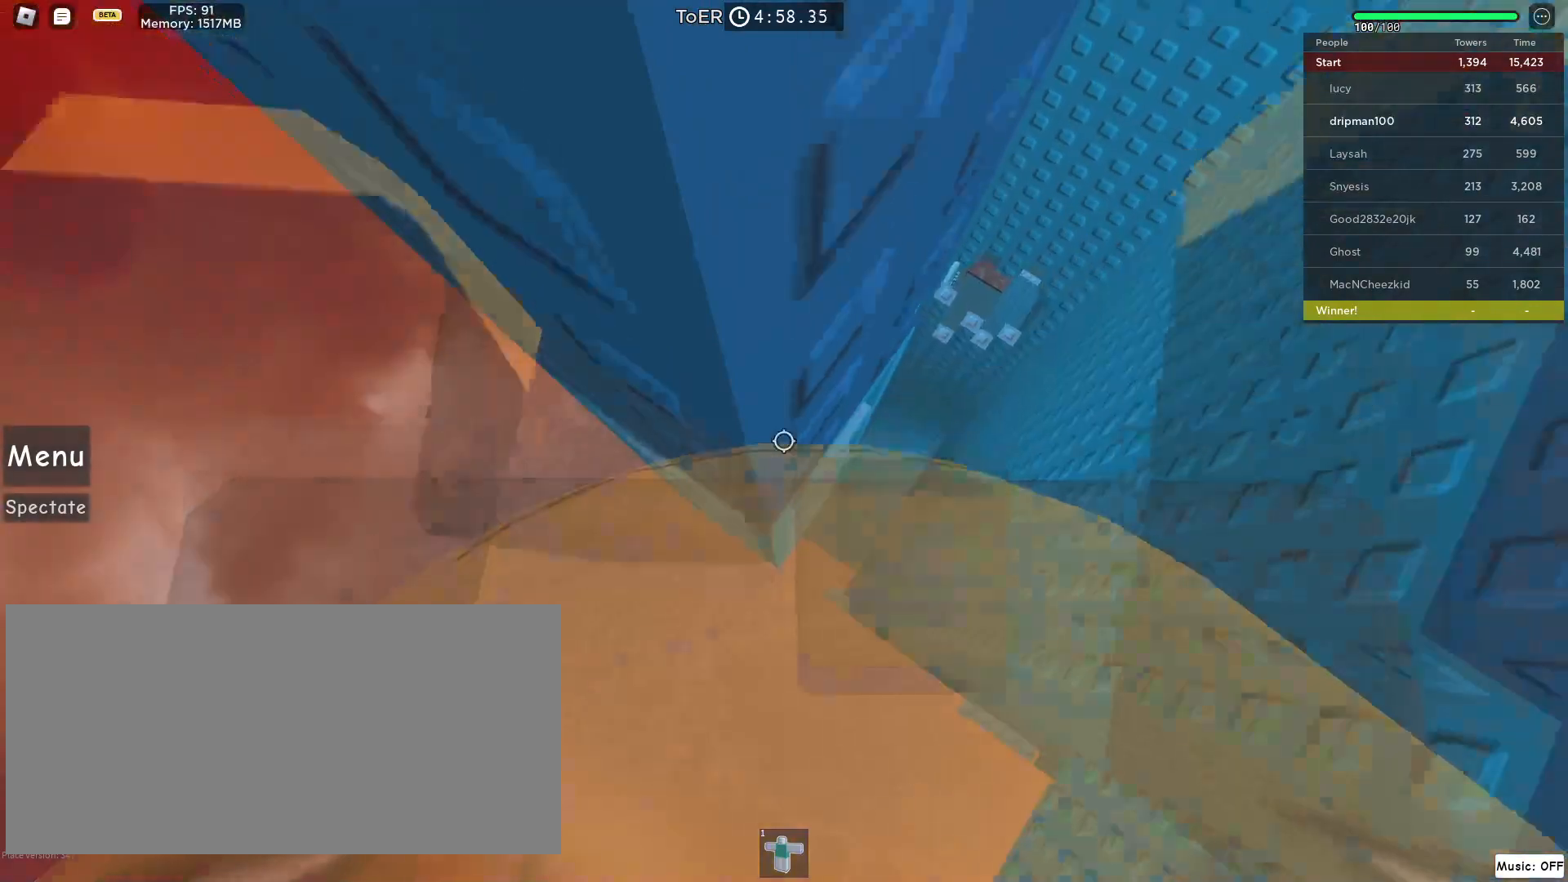
{"keys": ["w"], "mouse": [], "events": [[33, "shift", "up"], [183, "d", "down"], [483, "d", "up"]]}
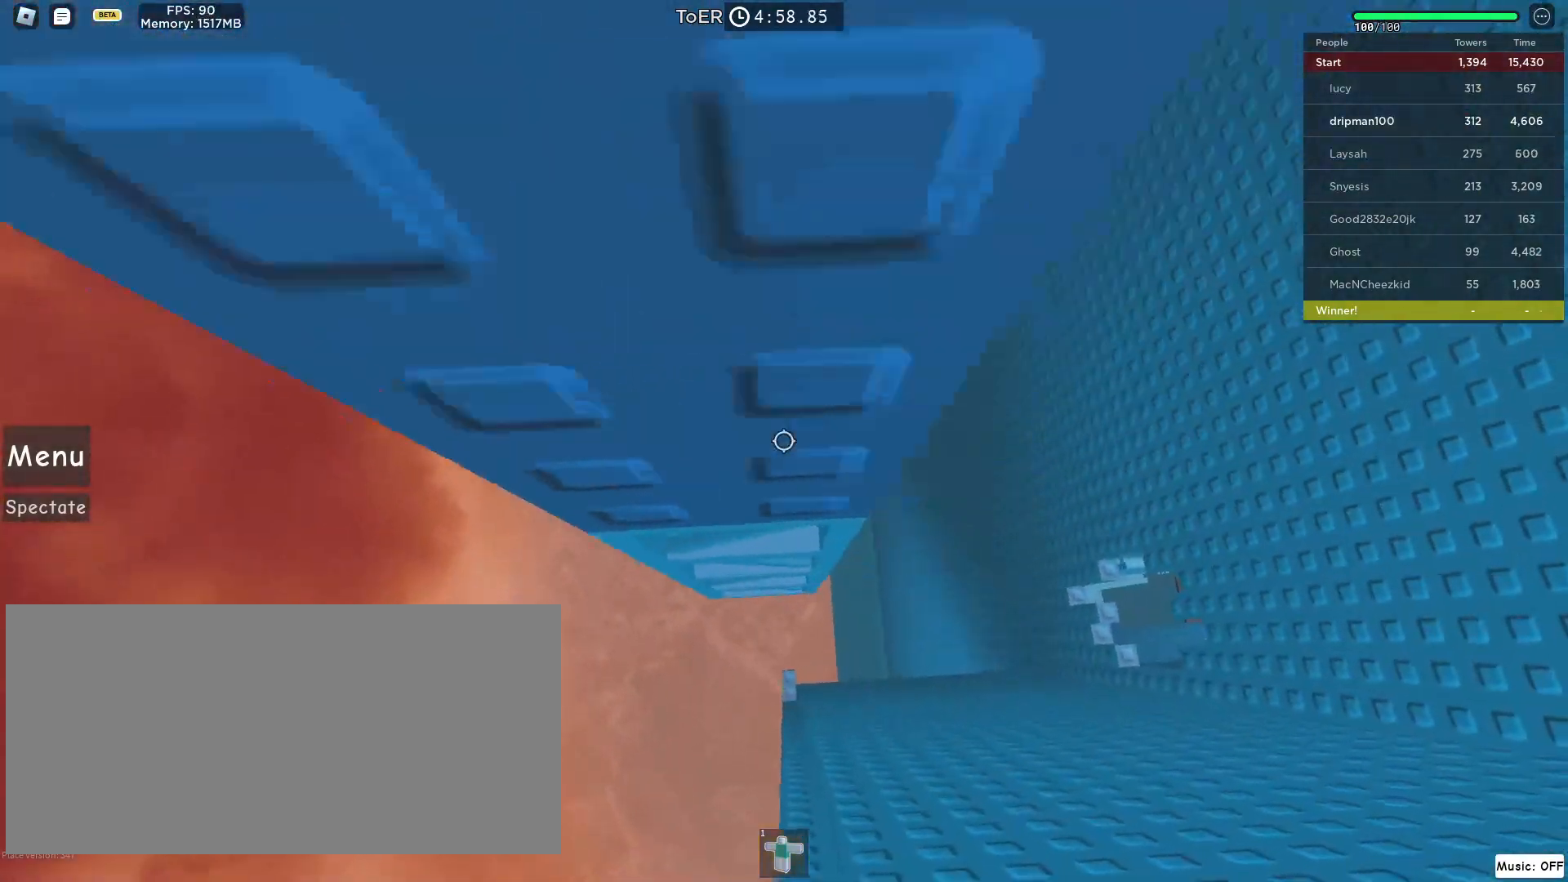
{"keys": [], "mouse": [], "events": [[17, "w", "up"], [250, "w", "down"], [417, "w", "up"]]}
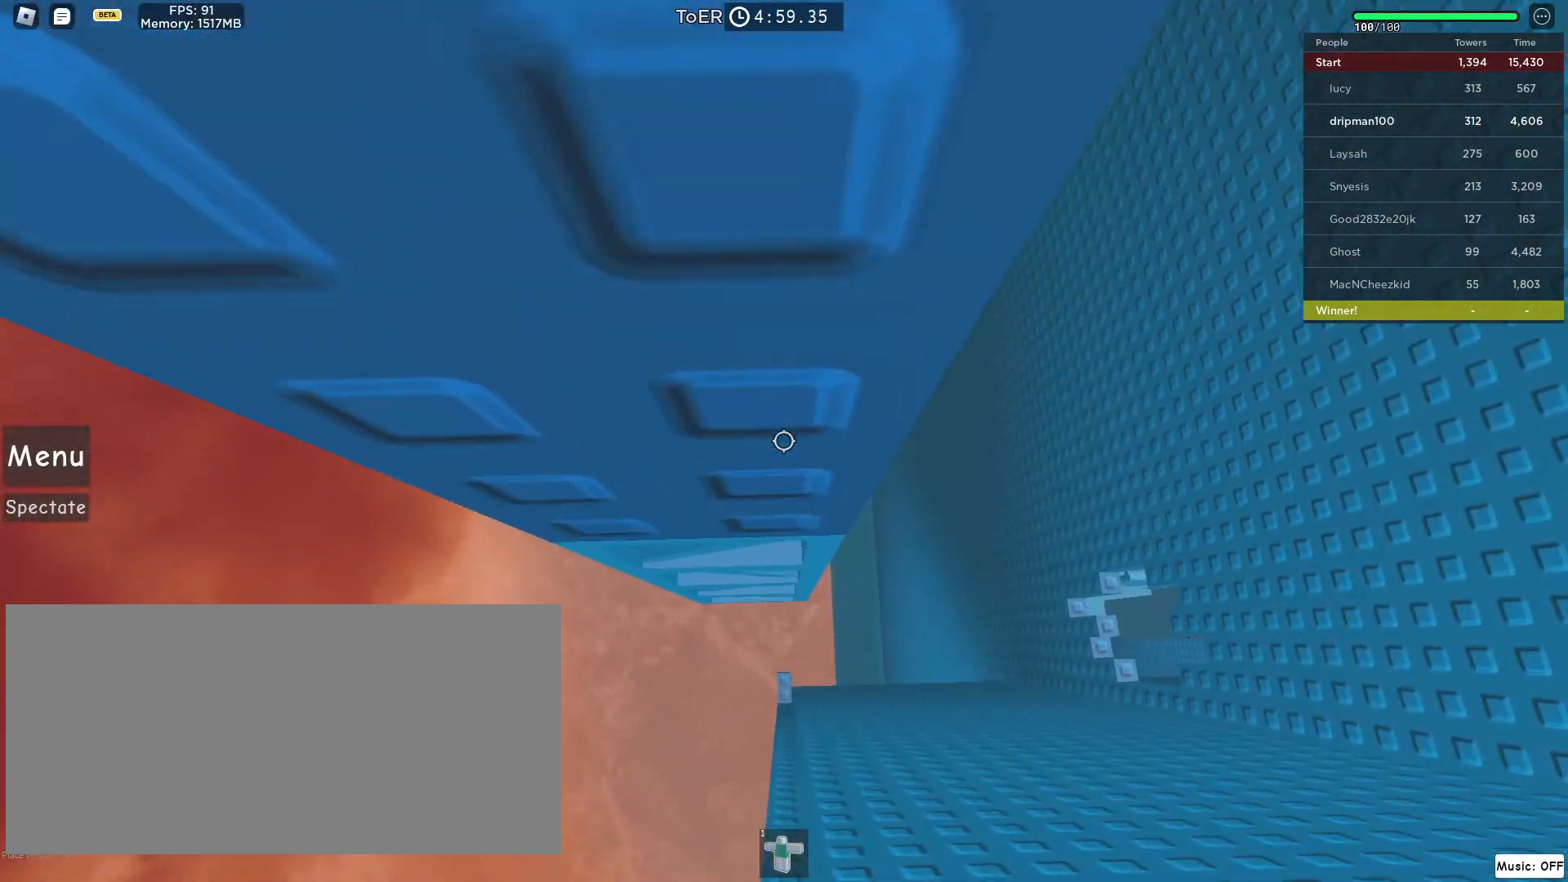
{"keys": ["d", "w"], "mouse": [], "events": [[50, "d", "down"], [50, "w", "down"], [167, "space", "down"], [400, "space", "up"]]}
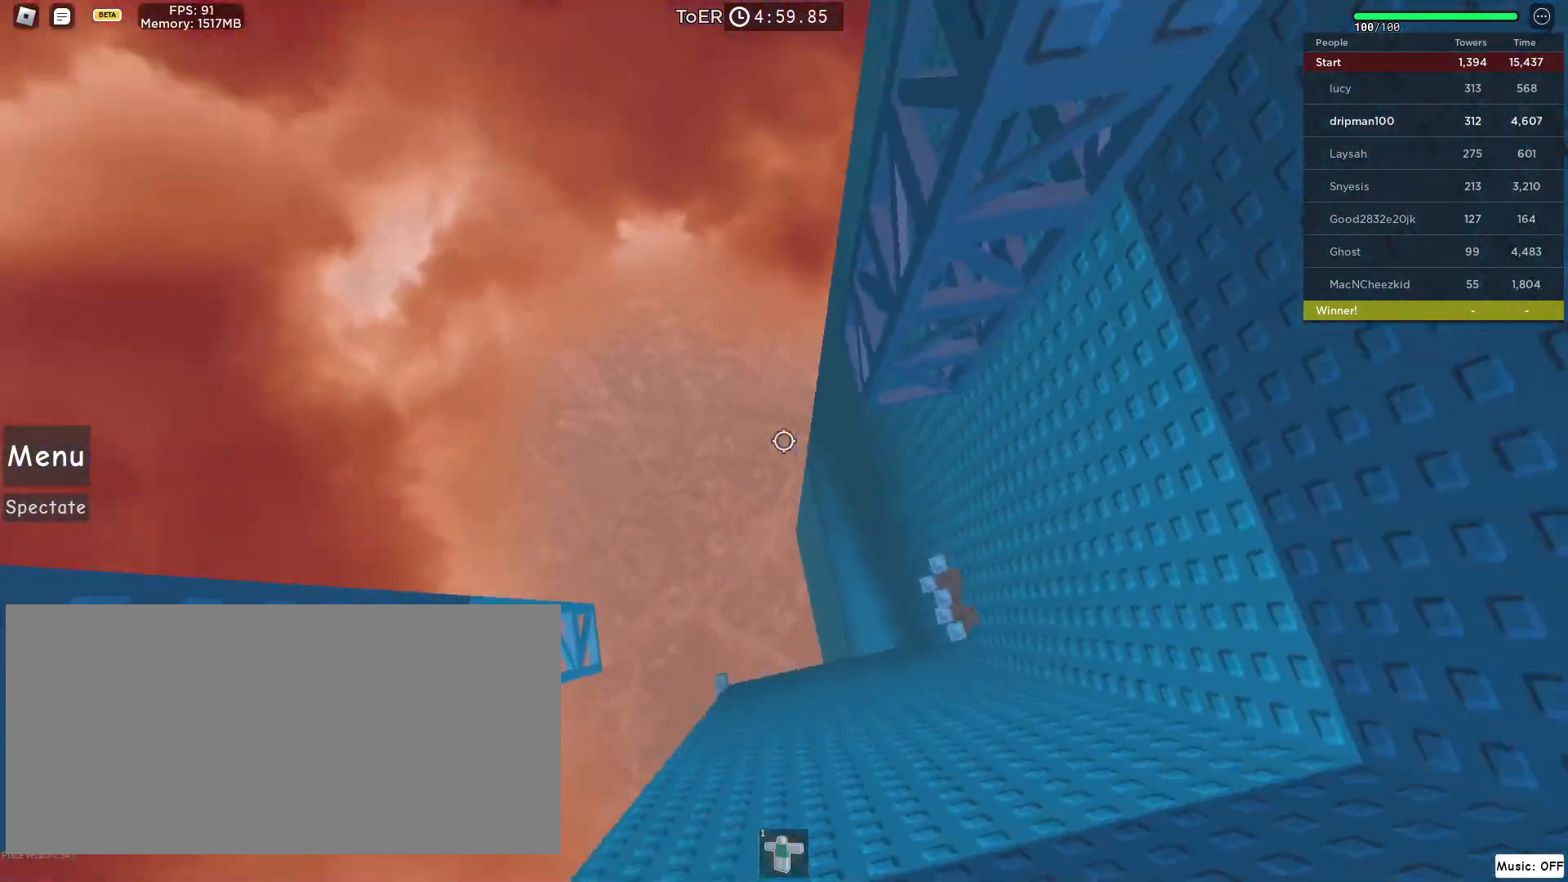
{"keys": ["w"], "mouse": [], "events": [[33, "mouse_right", "down"], [267, "d", "up"], [333, "mouse_wheel", "down"], [383, "shift", "down"], [483, "mouse_right", "up"], [483, "mouse_wheel", "up"], [500, "shift", "up"]]}
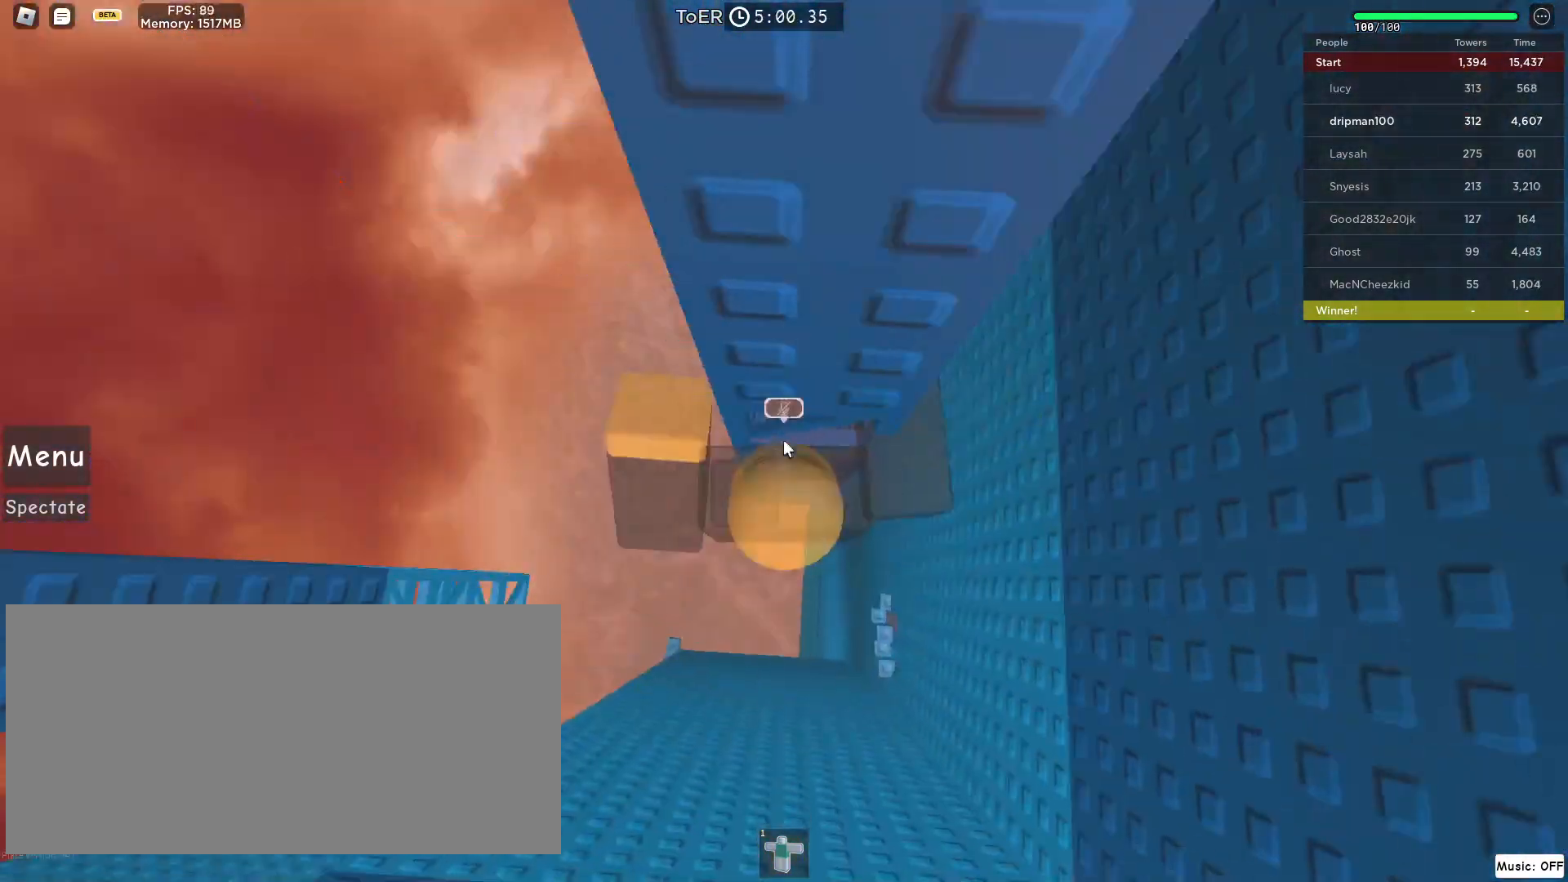
{"keys": ["w"], "mouse": ["right"], "events": [[267, "mouse_right", "down"]]}
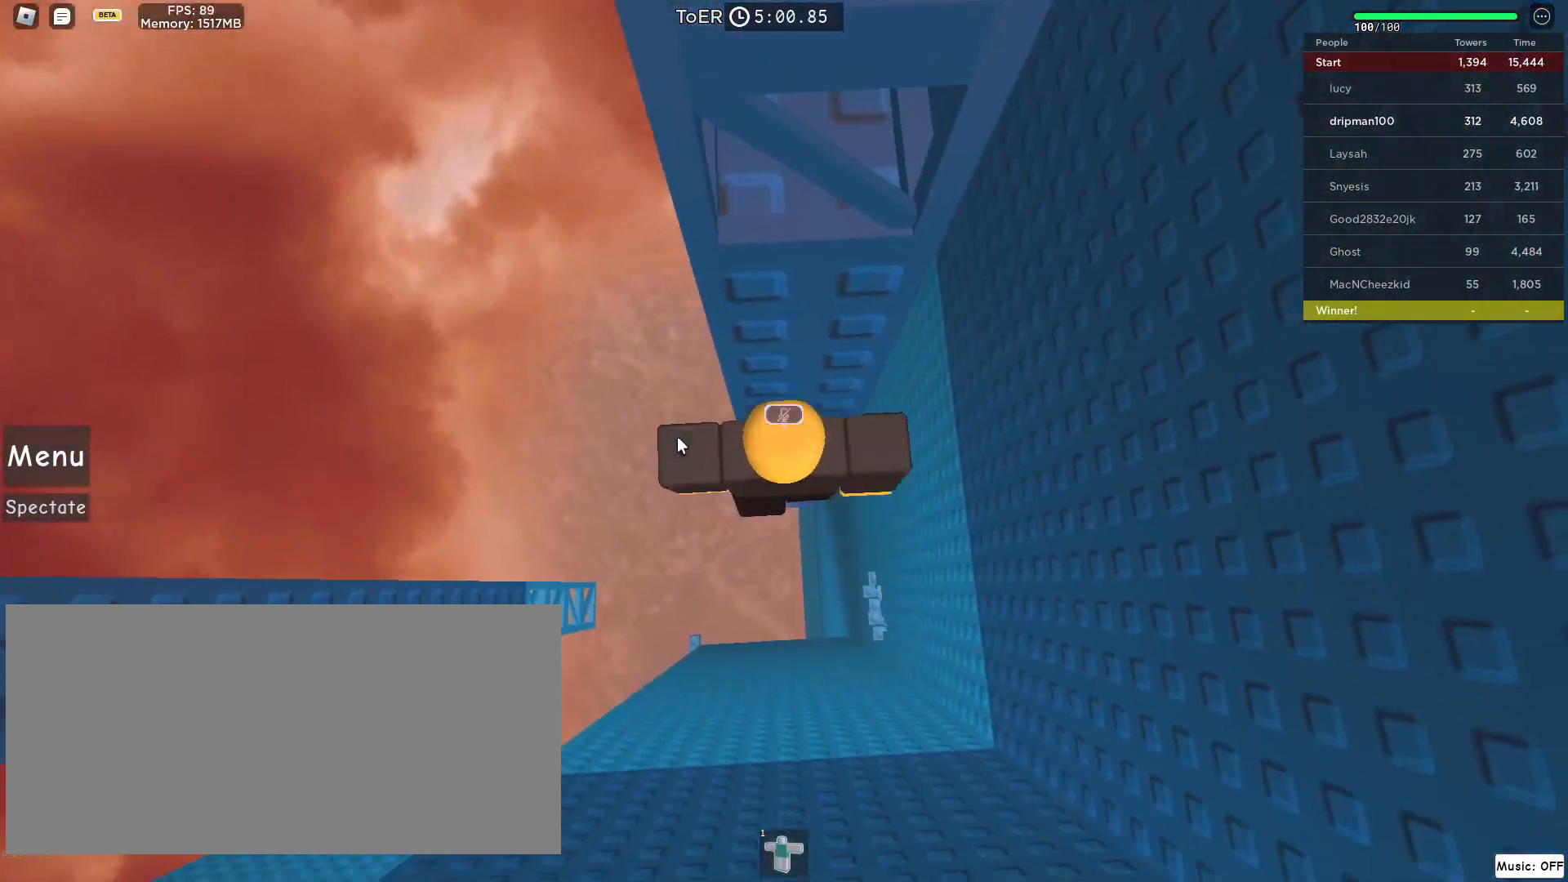
{"keys": ["d", "w"], "mouse": ["right"], "events": [[17, "w", "up"], [200, "a", "down"], [200, "shift", "down"], [267, "shift", "up"], [283, "space", "down"], [333, "a", "up"], [417, "d", "down"], [433, "w", "down"], [467, "space", "up"]]}
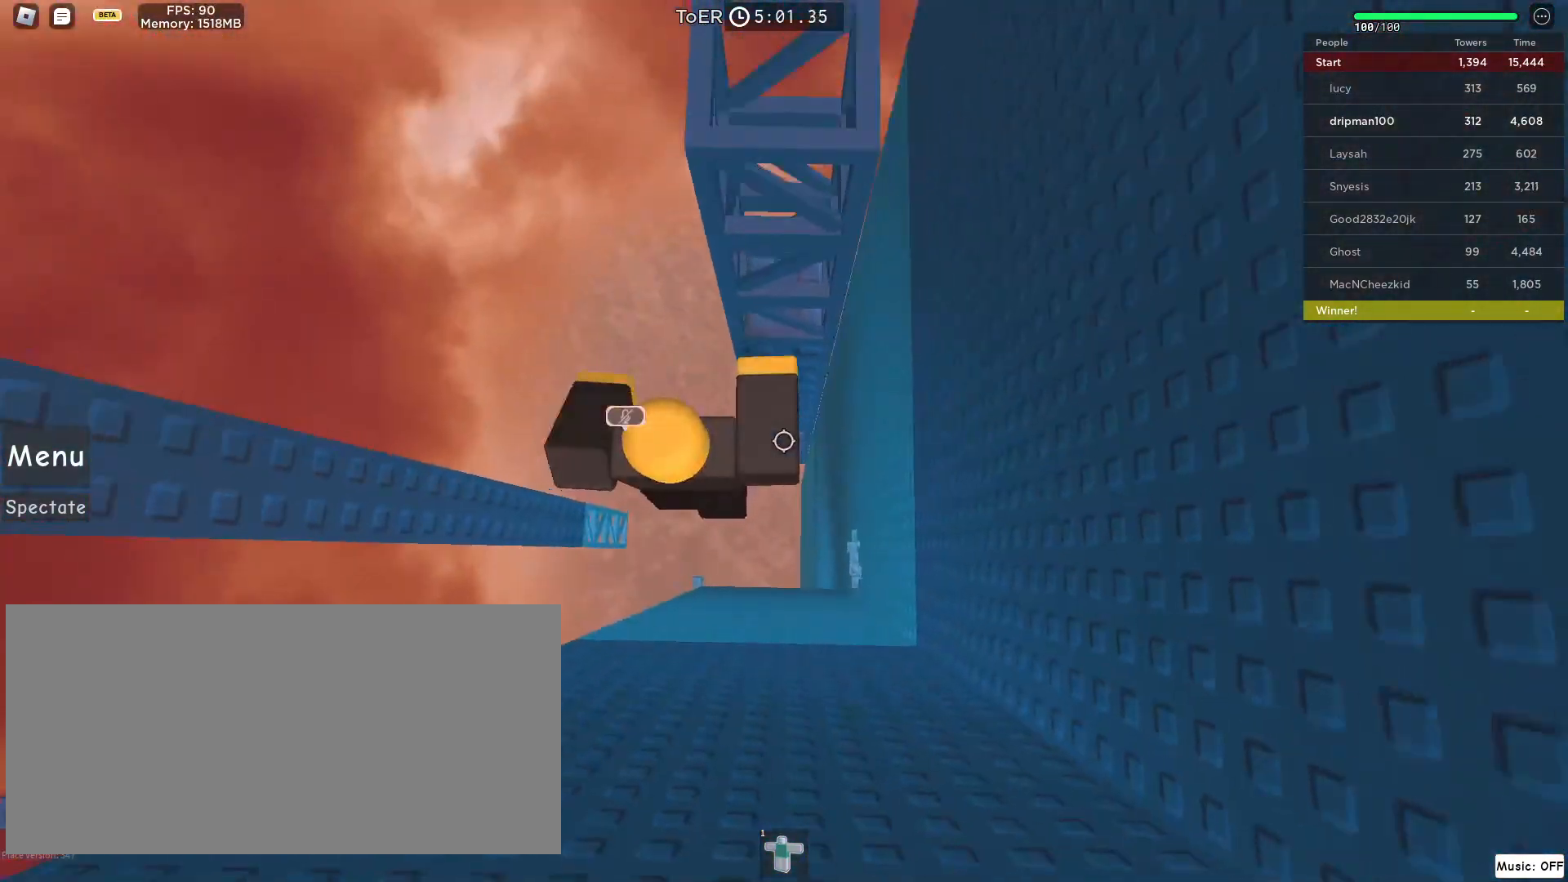
{"keys": ["w"], "mouse": [], "events": [[133, "d", "up"], [433, "mouse_right", "up"]]}
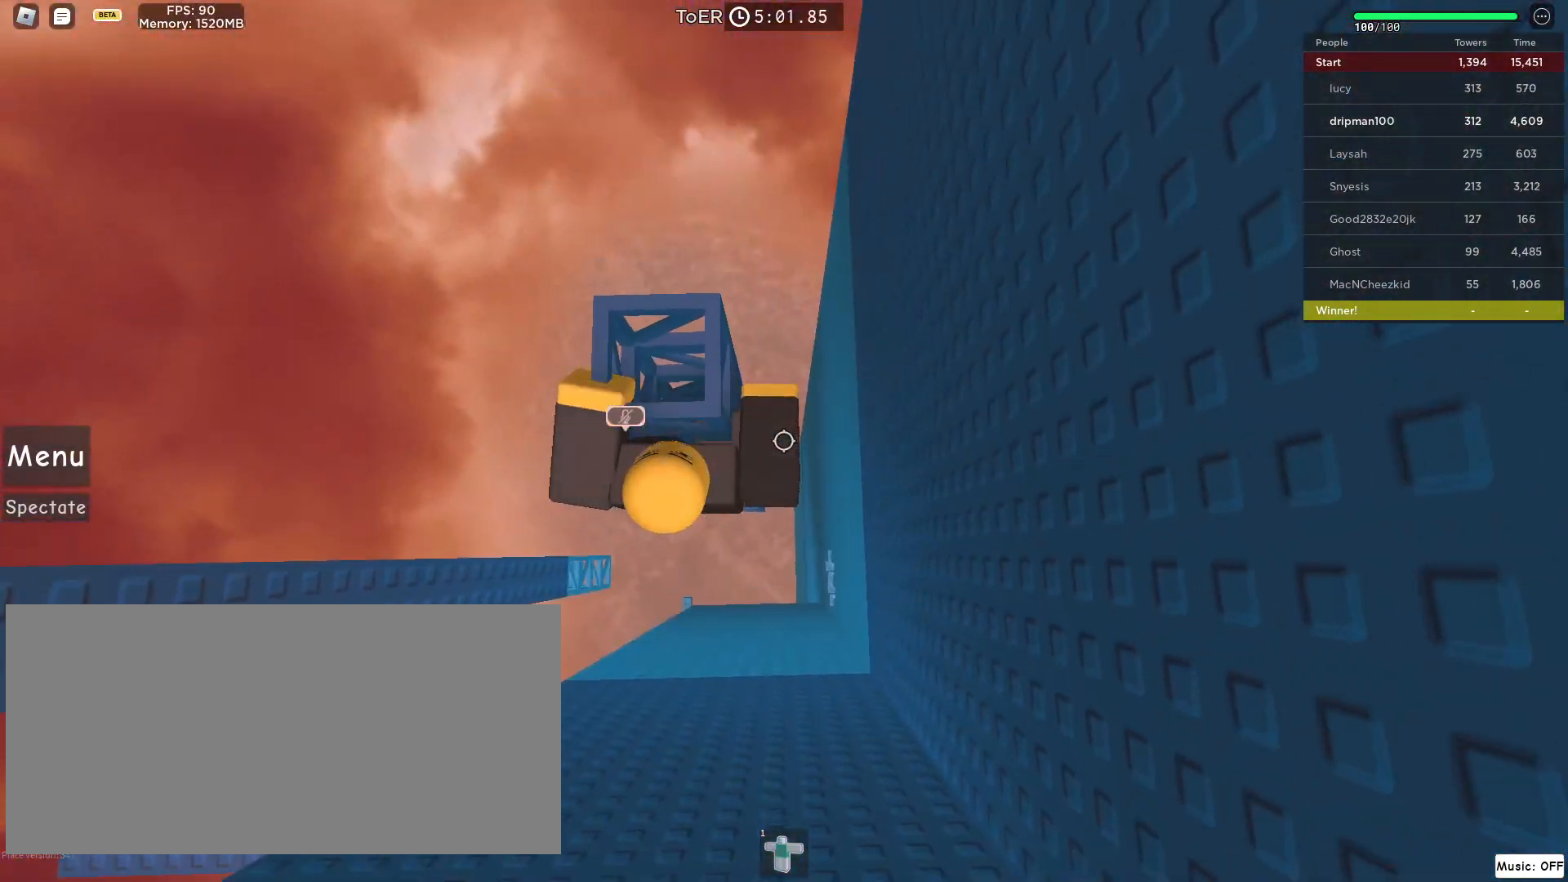
{"keys": [], "mouse": [], "events": [[383, "w", "up"]]}
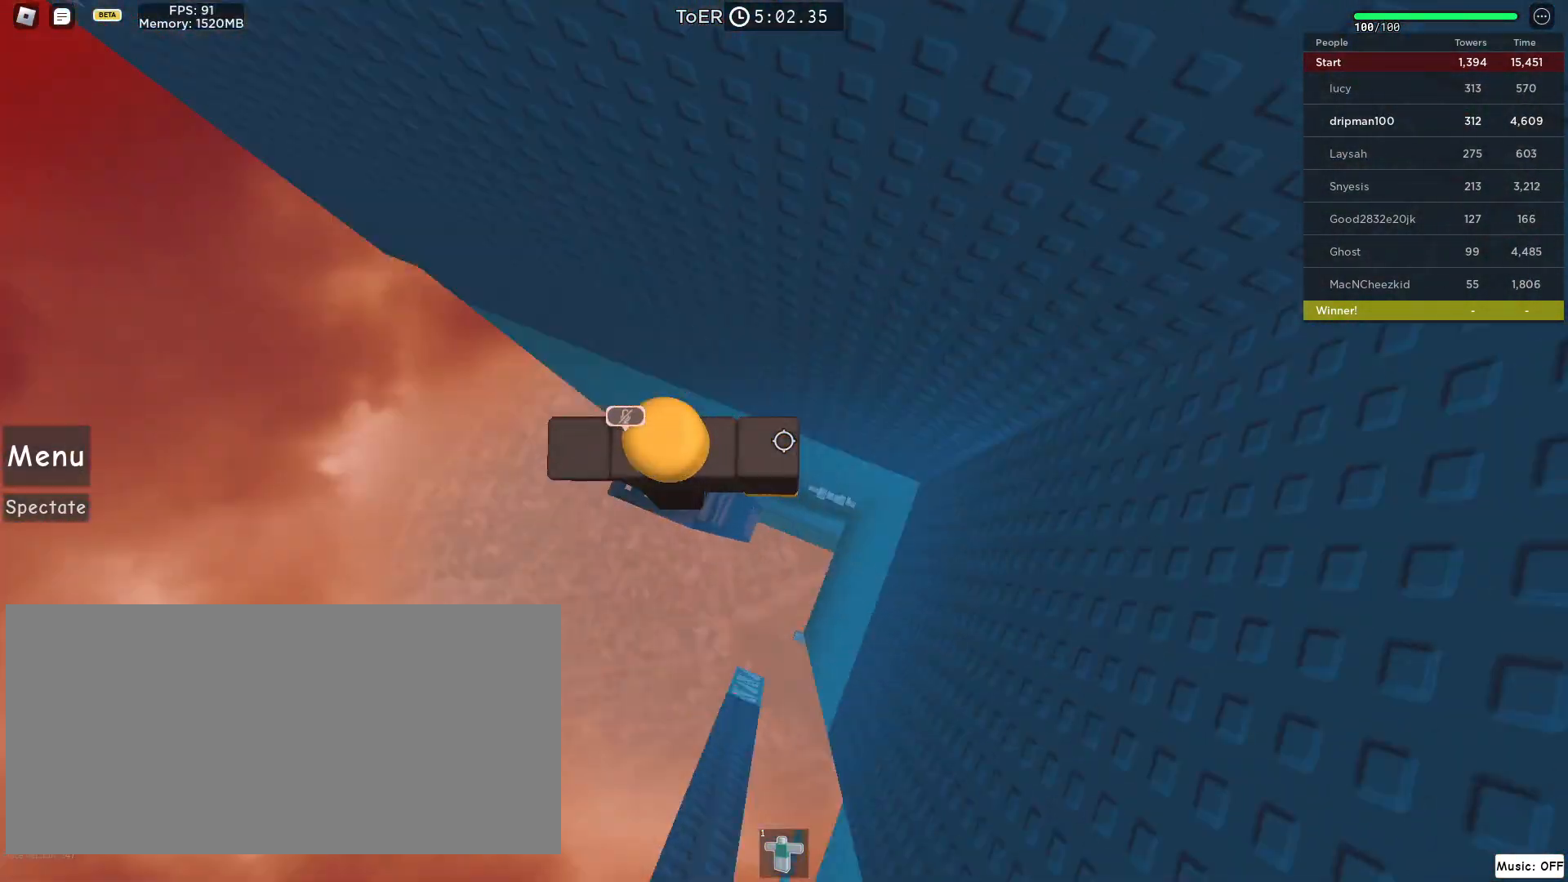
{"keys": ["d"], "mouse": [], "events": [[383, "d", "down"]]}
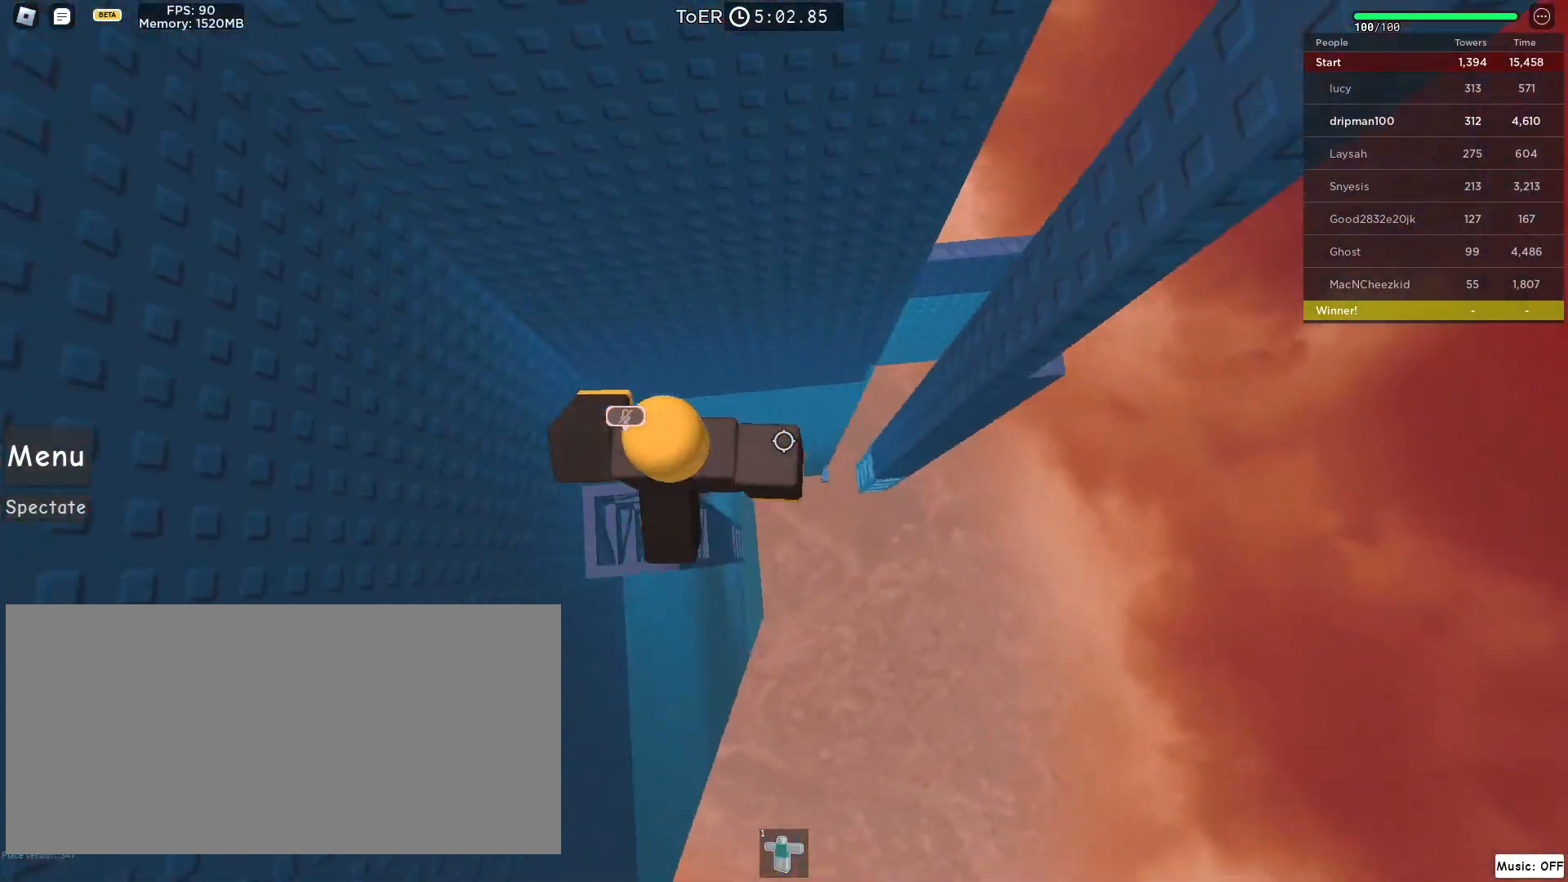
{"keys": ["d", "w"], "mouse": [], "events": [[33, "space", "down"], [283, "space", "up"], [450, "w", "down"]]}
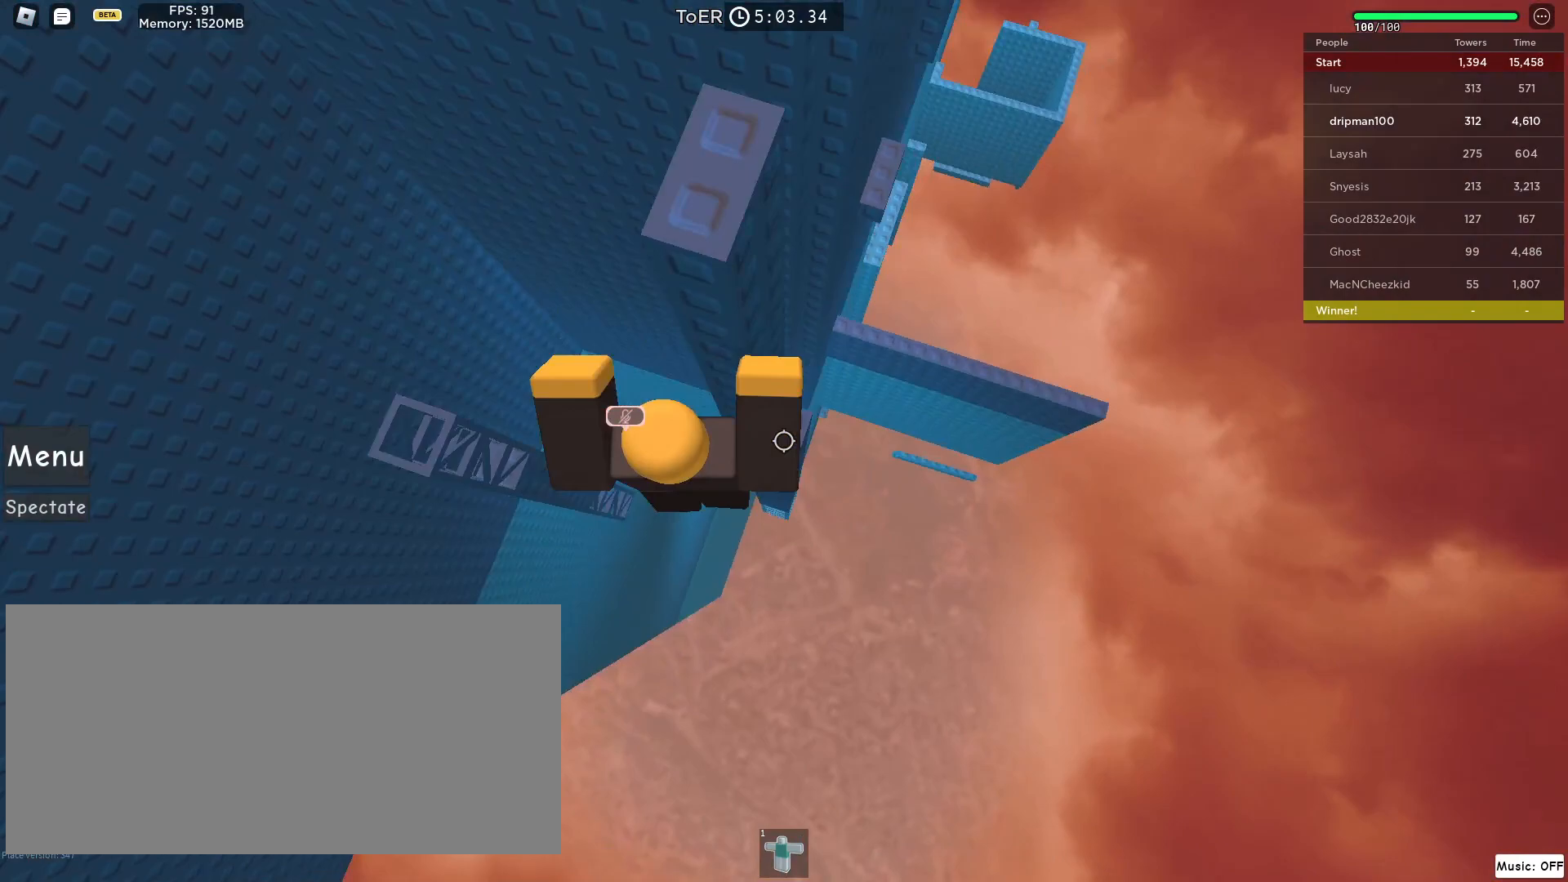
{"keys": ["d", "space"], "mouse": ["right"], "events": [[183, "w", "up"], [333, "space", "down"], [450, "mouse_right", "down"]]}
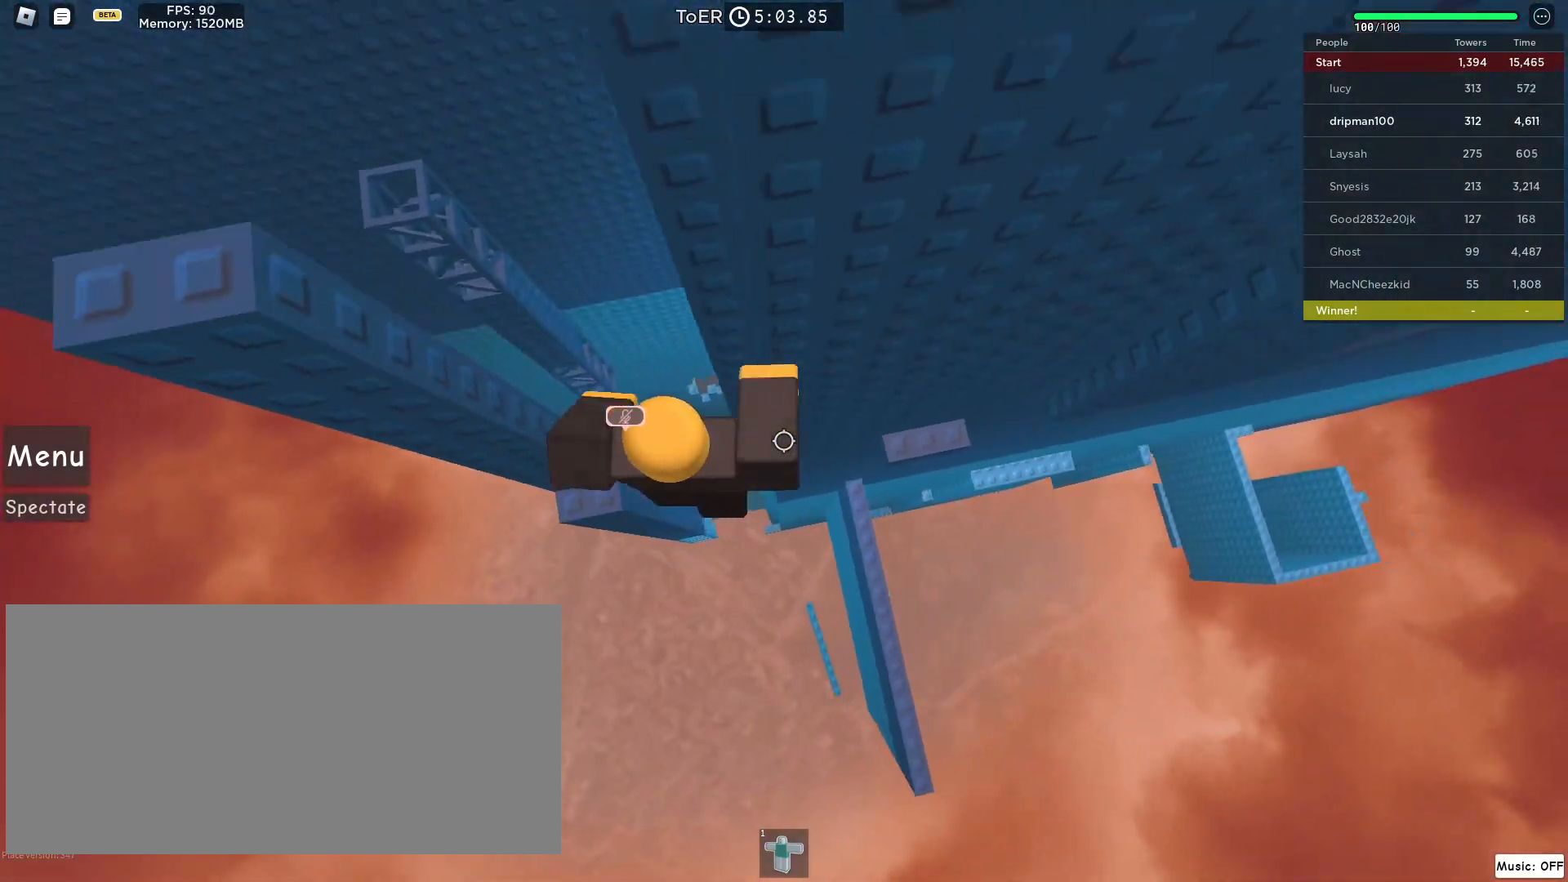
{"keys": ["d", "w"], "mouse": ["right"], "events": [[67, "space", "up"], [333, "w", "down"]]}
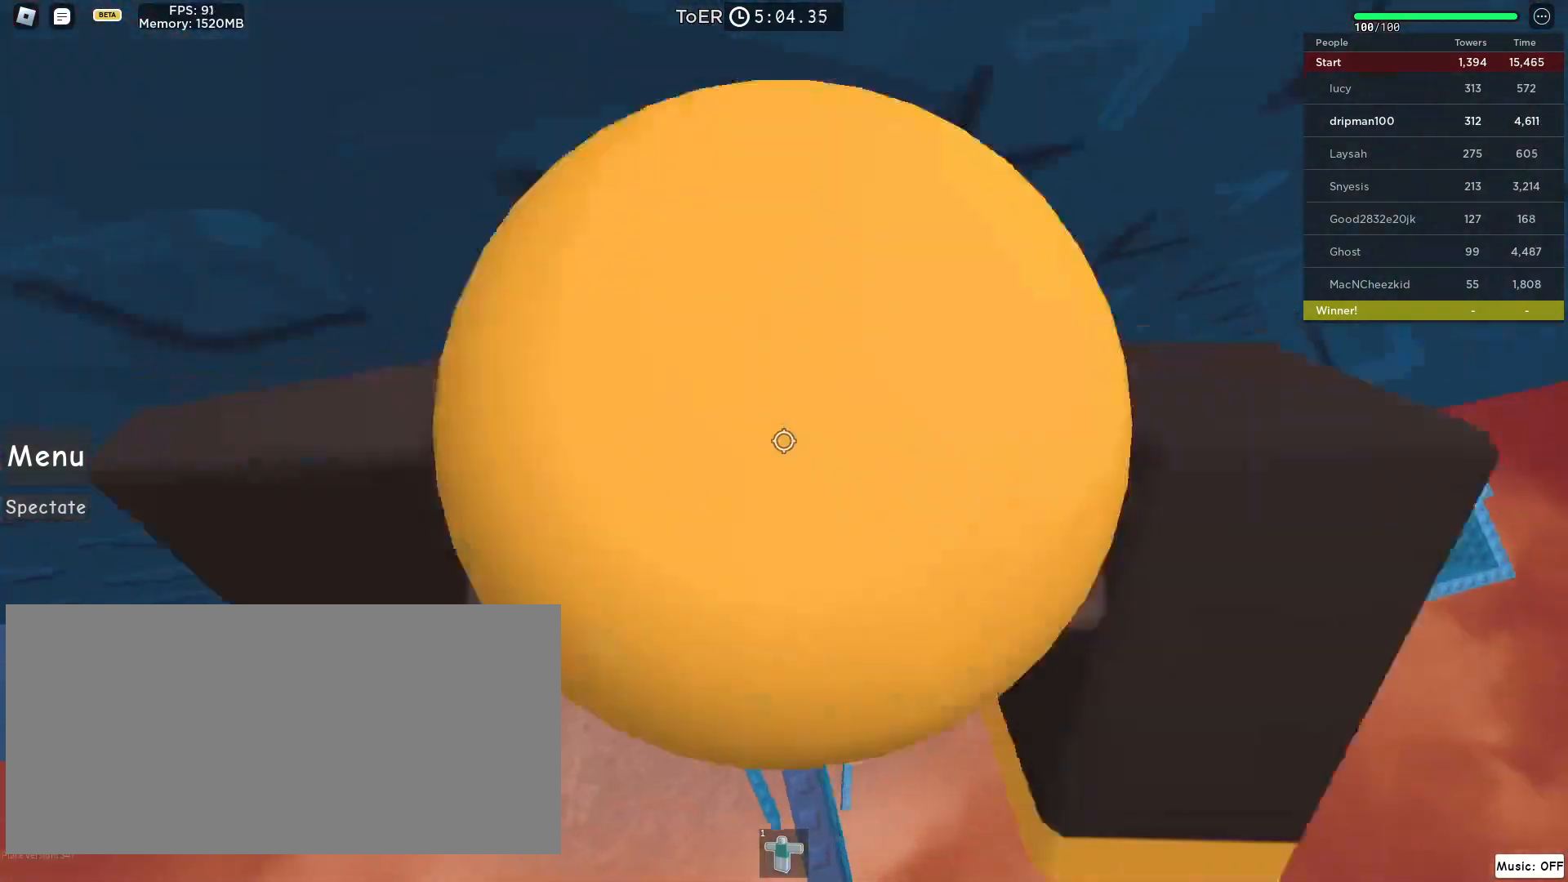
{"keys": [], "mouse": ["right"], "events": [[17, "d", "up"], [83, "w", "up"], [167, "w", "down"], [267, "w", "up"], [367, "w", "down"], [450, "w", "up"]]}
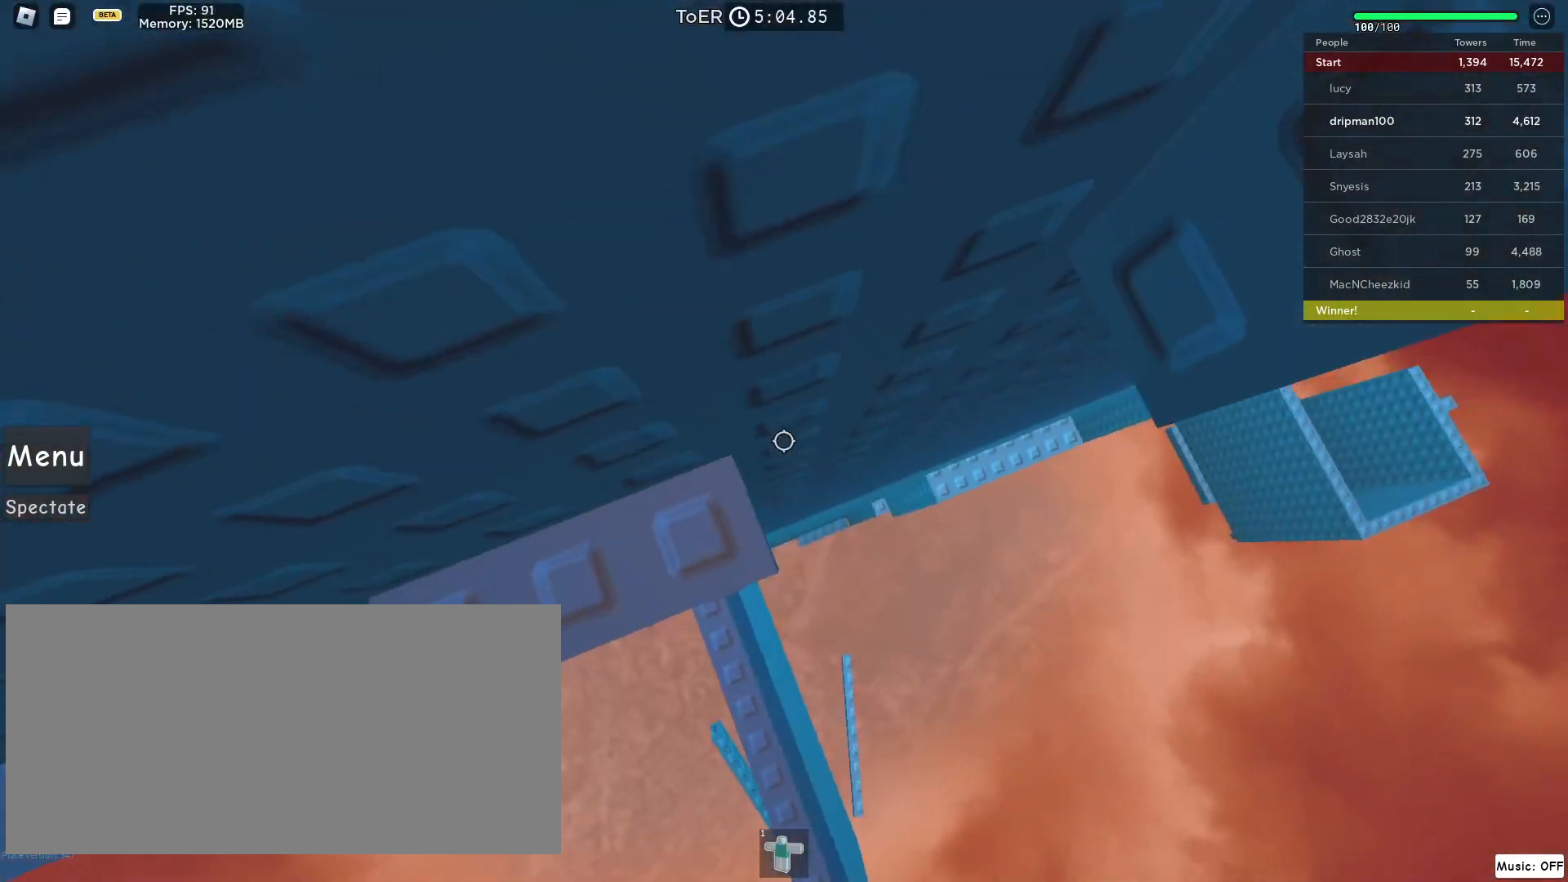
{"keys": ["d", "space"], "mouse": [], "events": [[267, "d", "down"], [383, "space", "down"], [500, "mouse_right", "up"]]}
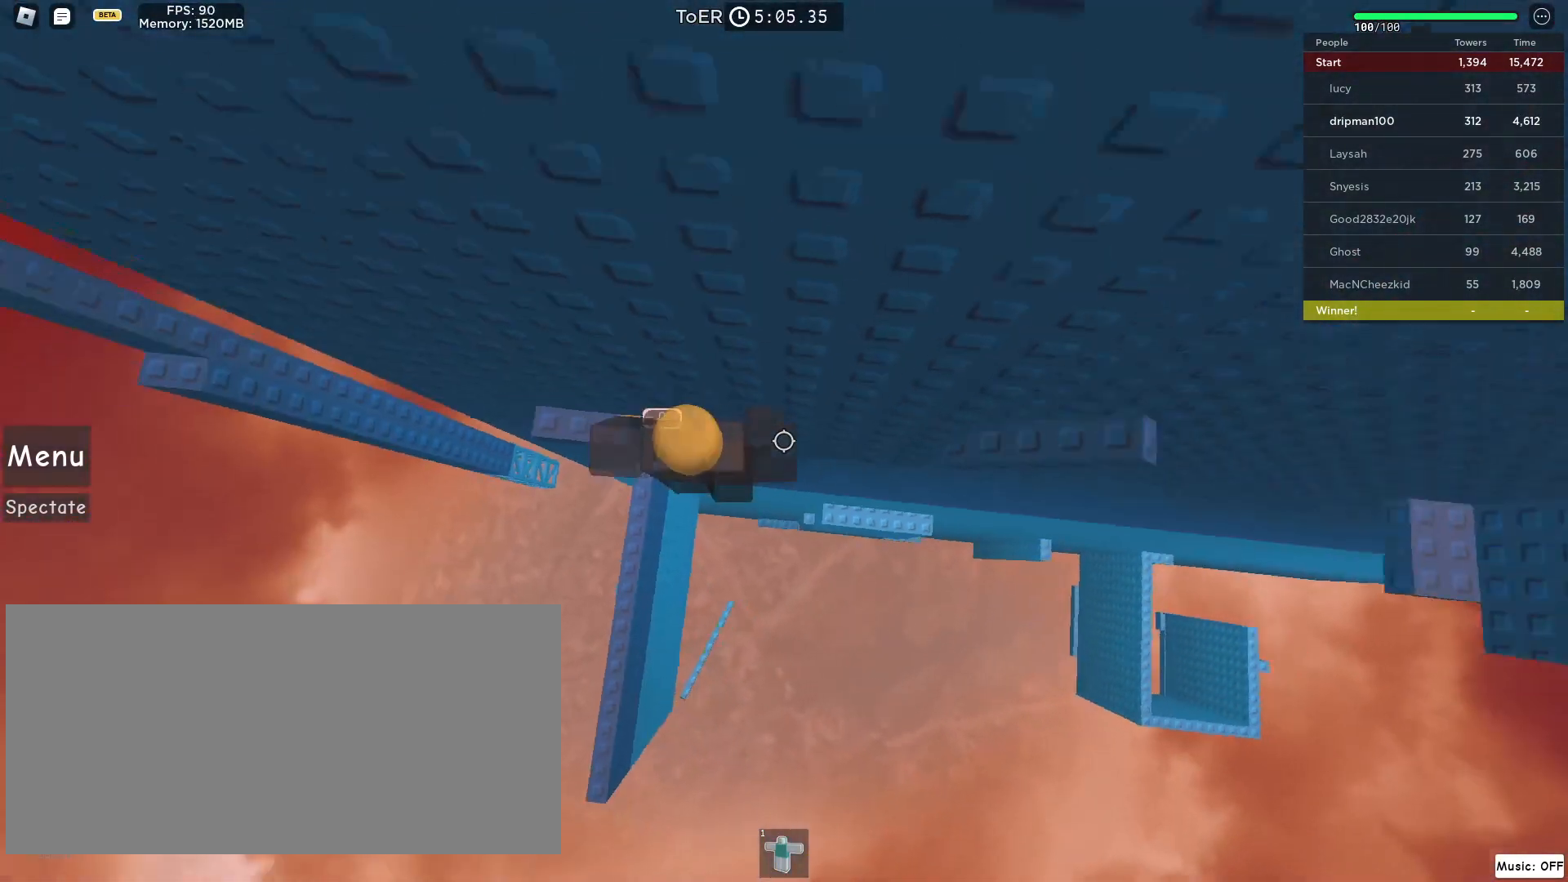
{"keys": ["d"], "mouse": [], "events": [[200, "space", "up"]]}
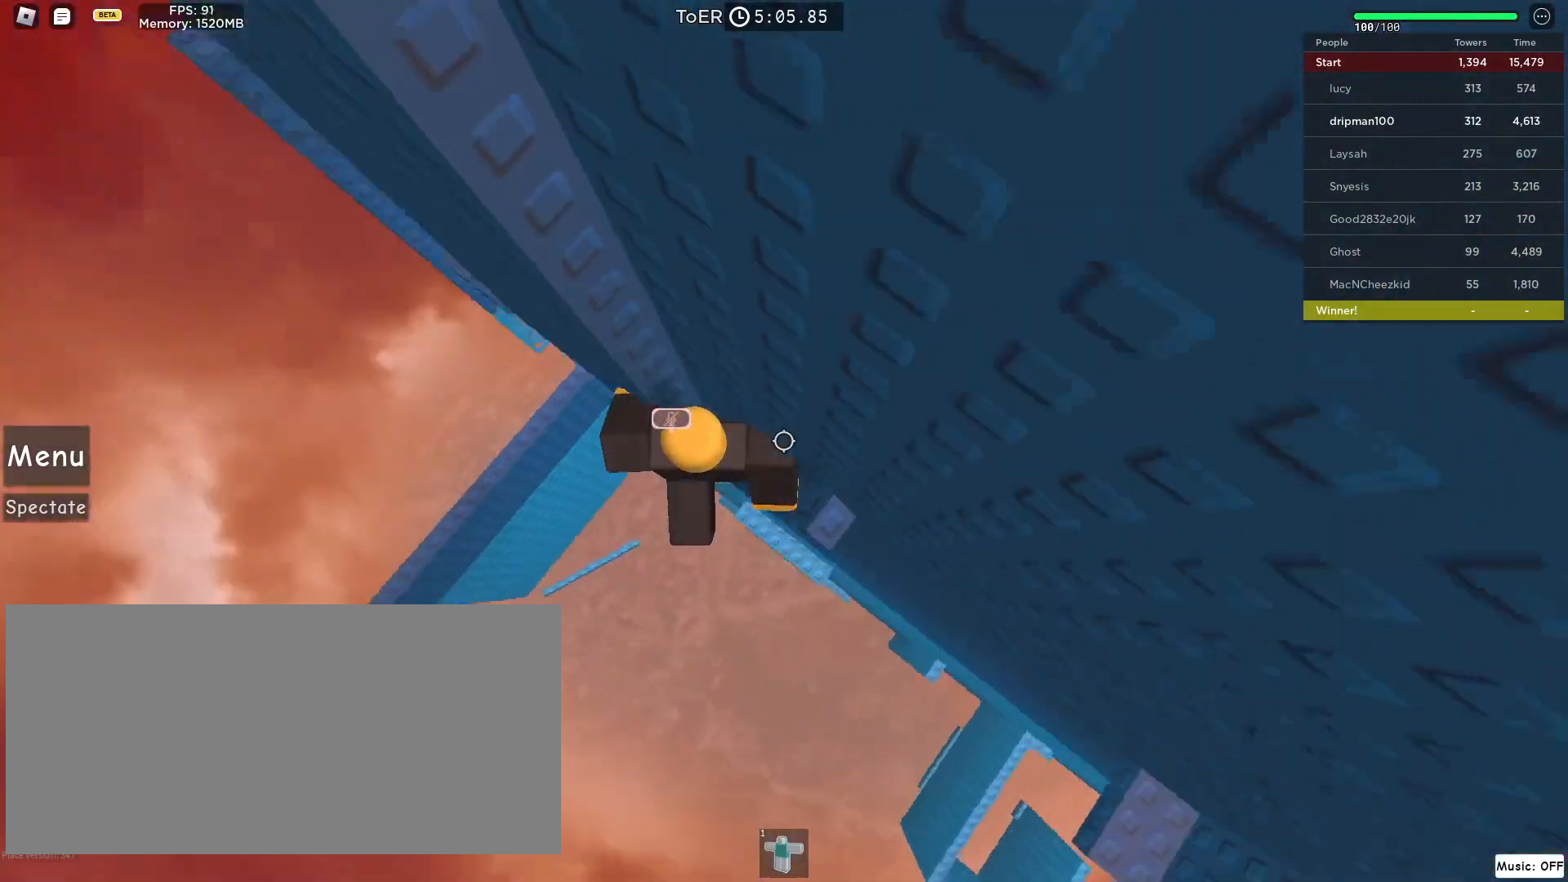
{"keys": ["d"], "mouse": [], "events": [[67, "w", "down"], [183, "d", "up"], [200, "w", "up"], [333, "d", "down"], [333, "w", "down"], [450, "w", "up"]]}
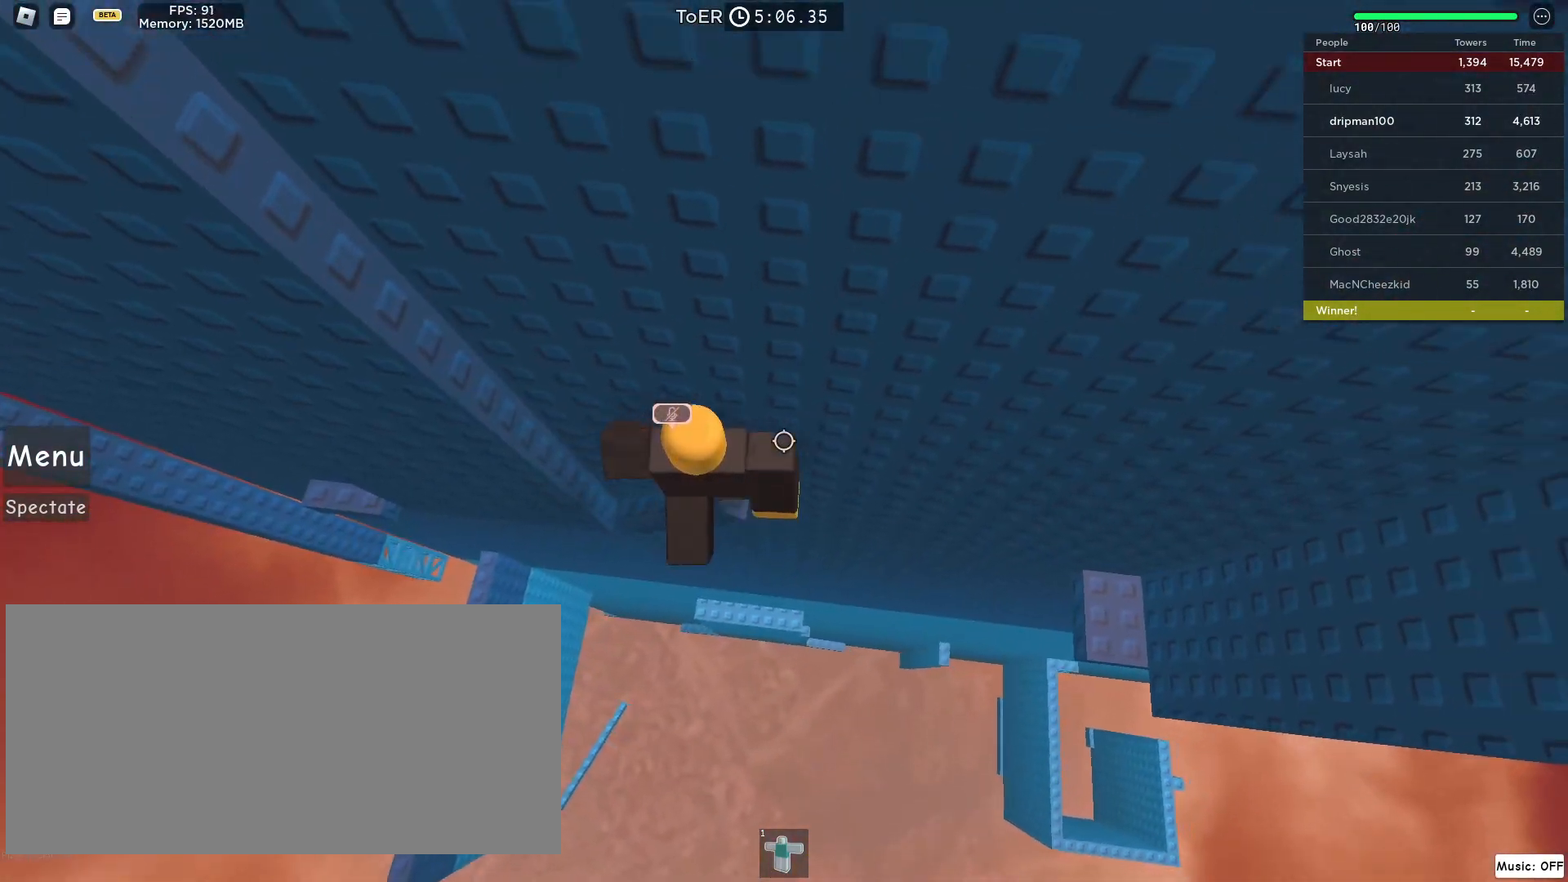
{"keys": ["d", "space"], "mouse": ["right"], "events": [[33, "d", "up"], [50, "mouse_left", "down"], [50, "mouse_right", "down"], [167, "d", "down"], [233, "mouse_left", "up"], [317, "space", "down"]]}
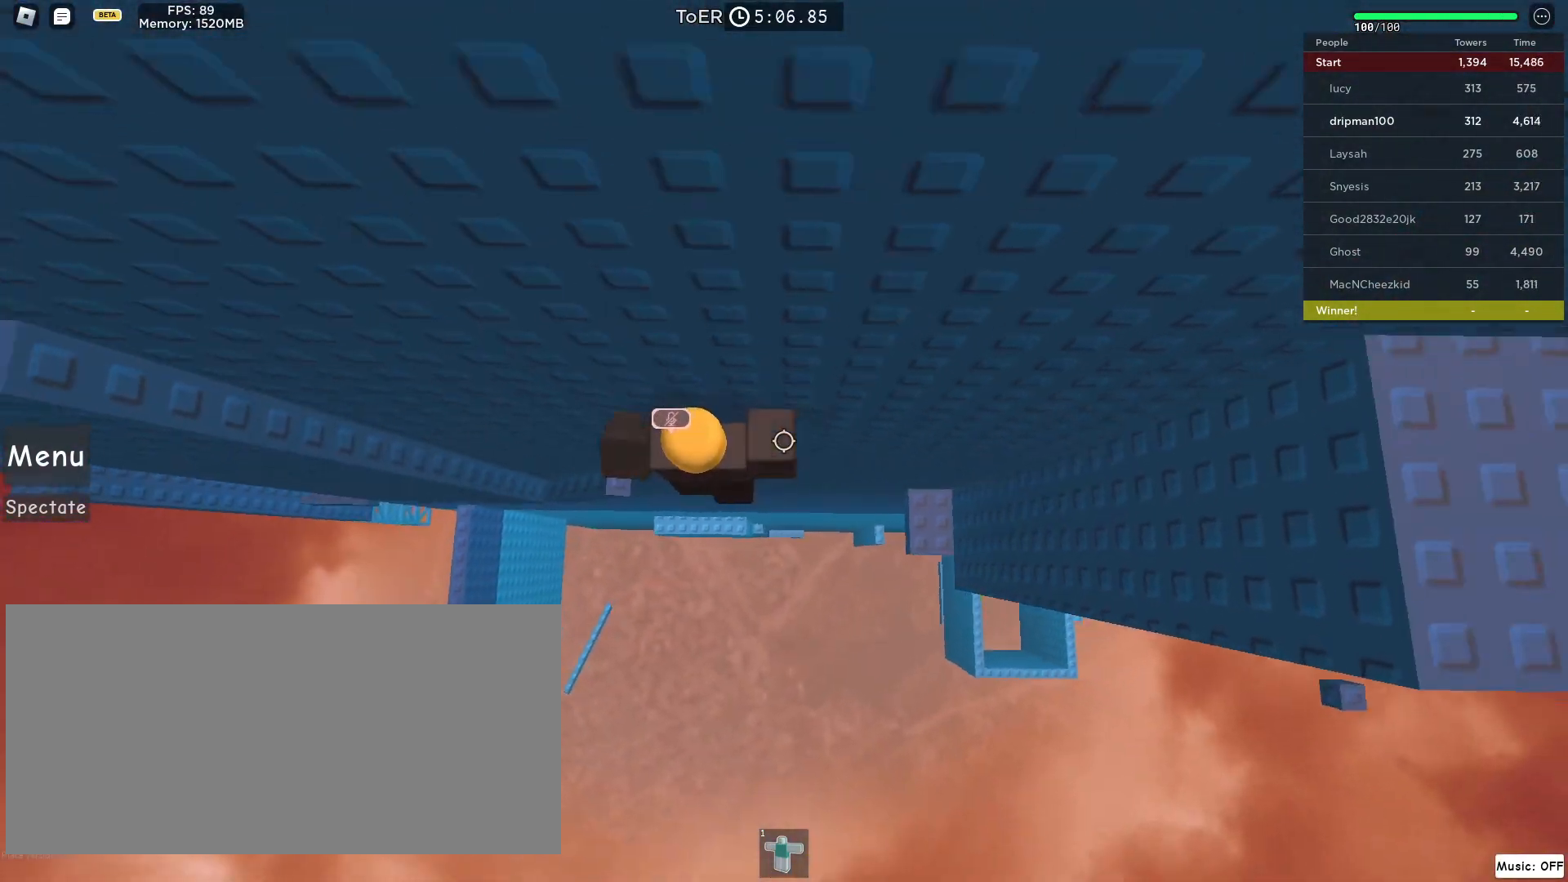
{"keys": ["d"], "mouse": [], "events": [[67, "space", "up"], [117, "mouse_right", "up"]]}
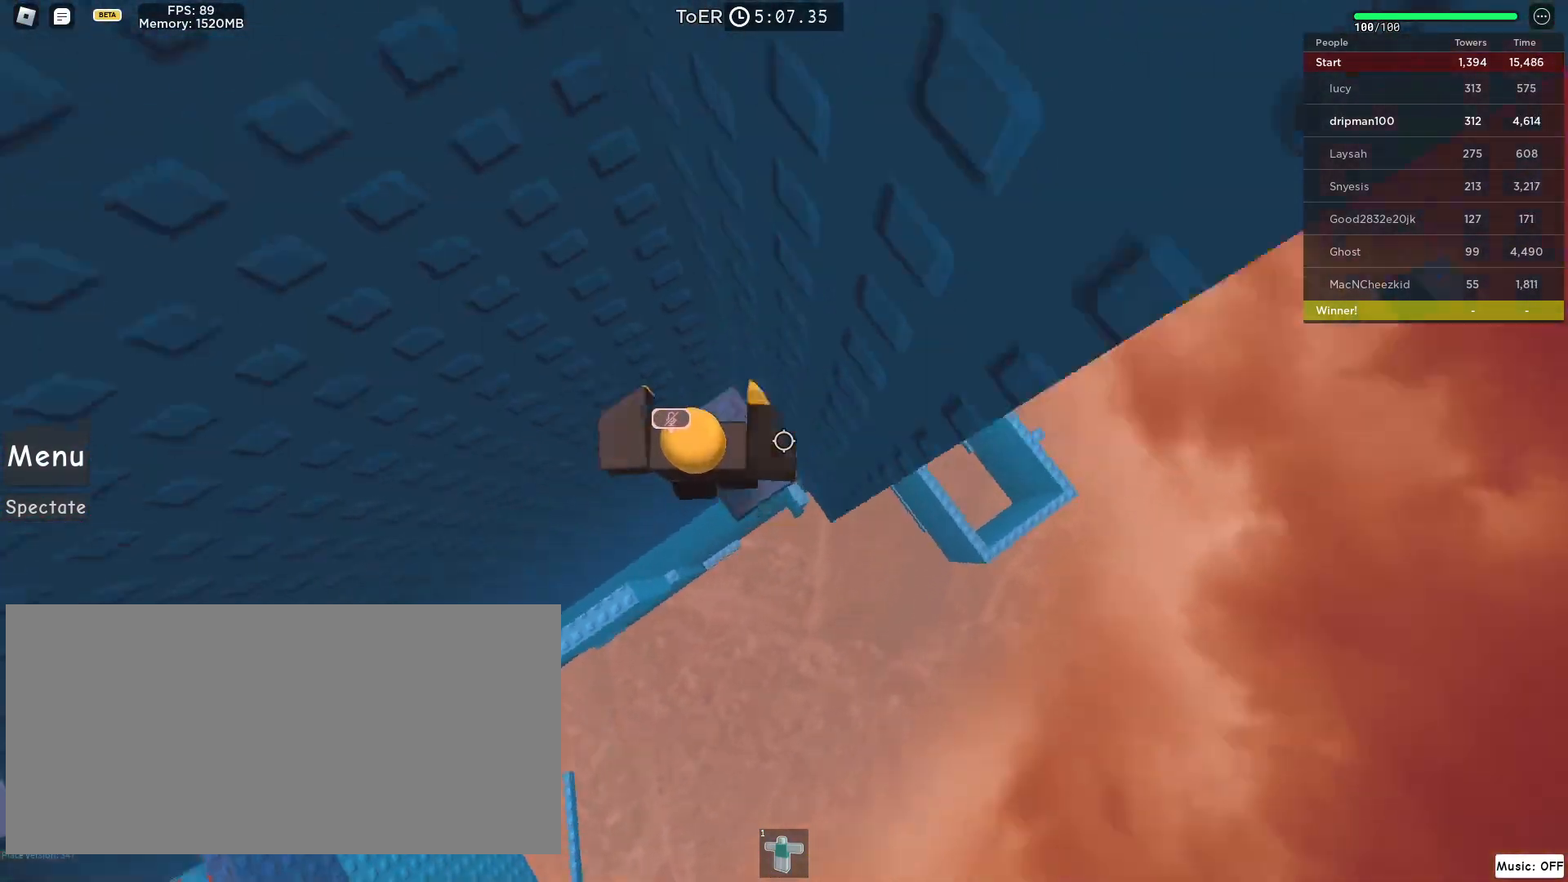
{"keys": ["d", "space"], "mouse": [], "events": [[67, "d", "up"], [250, "d", "down"], [433, "space", "down"]]}
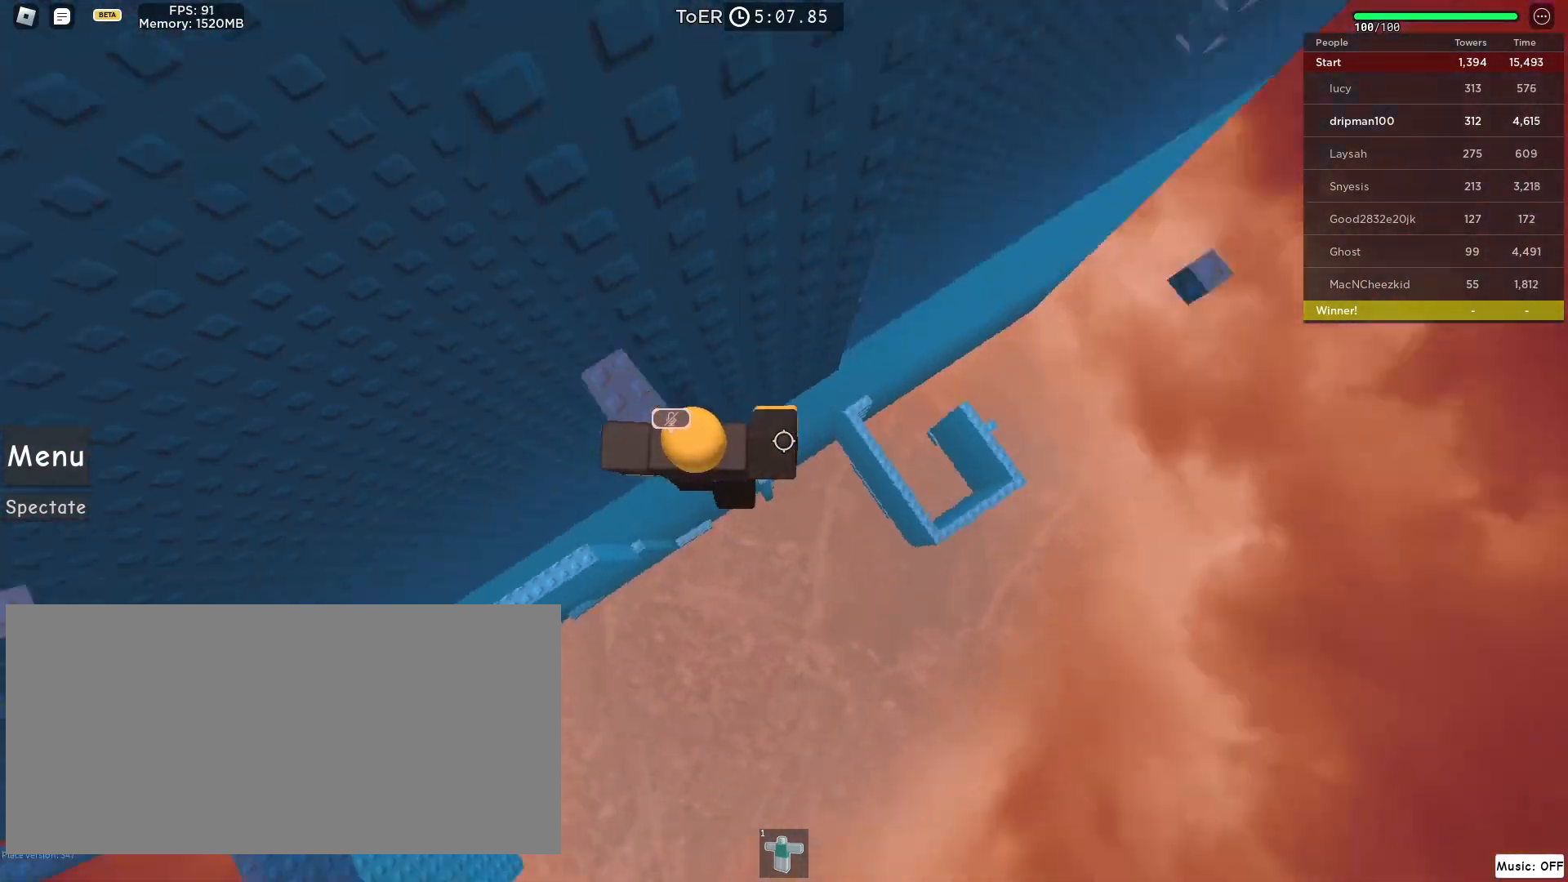
{"keys": ["d"], "mouse": [], "events": [[167, "space", "up"]]}
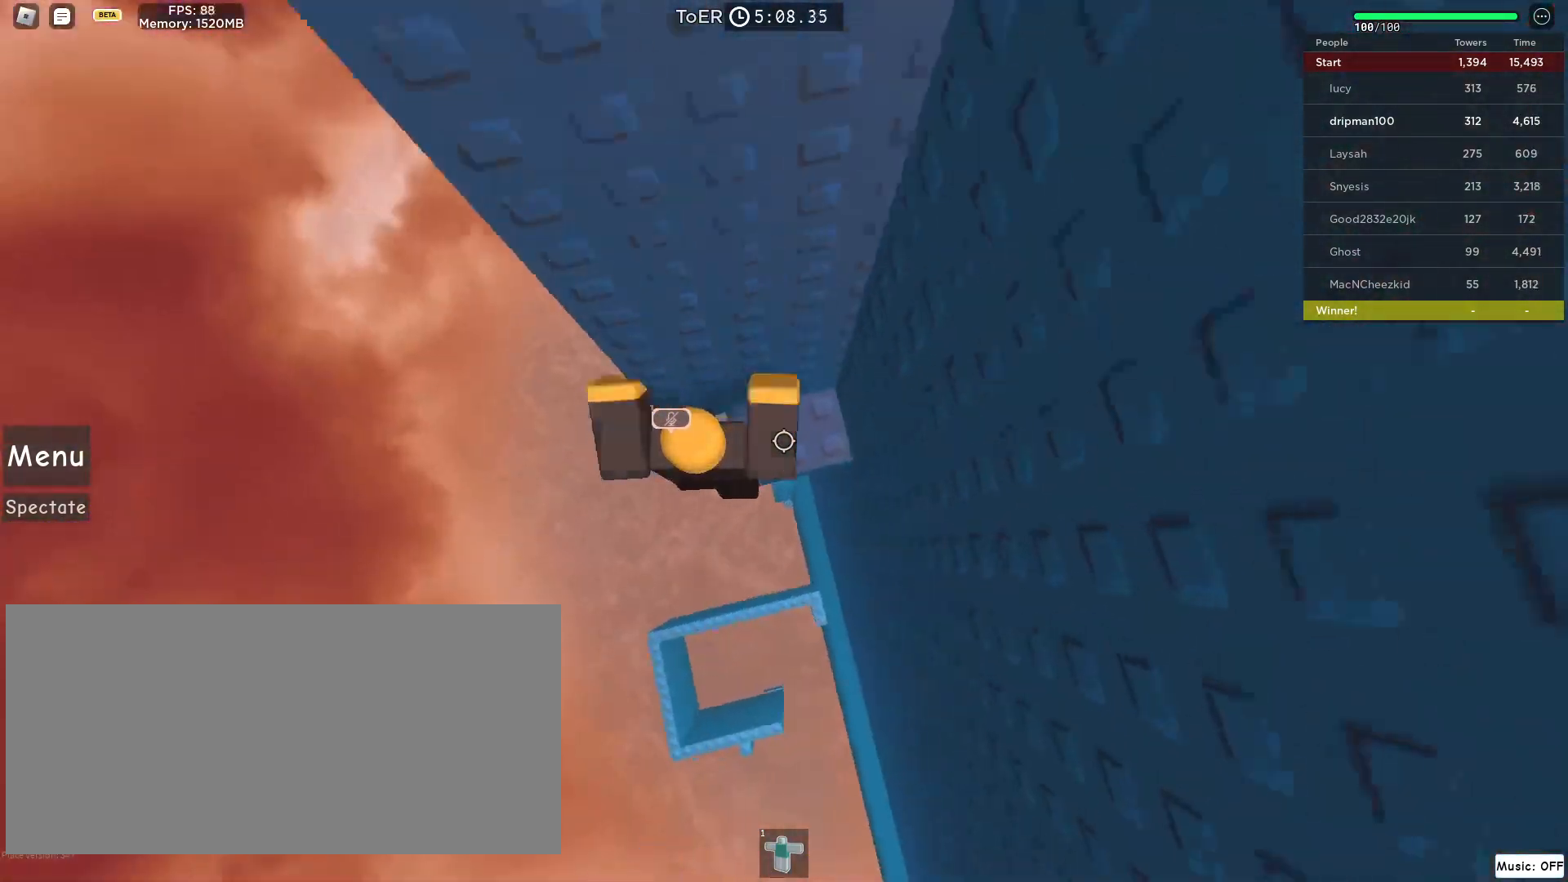
{"keys": ["d", "space"], "mouse": [], "events": [[83, "d", "up"], [233, "d", "down"], [350, "space", "down"]]}
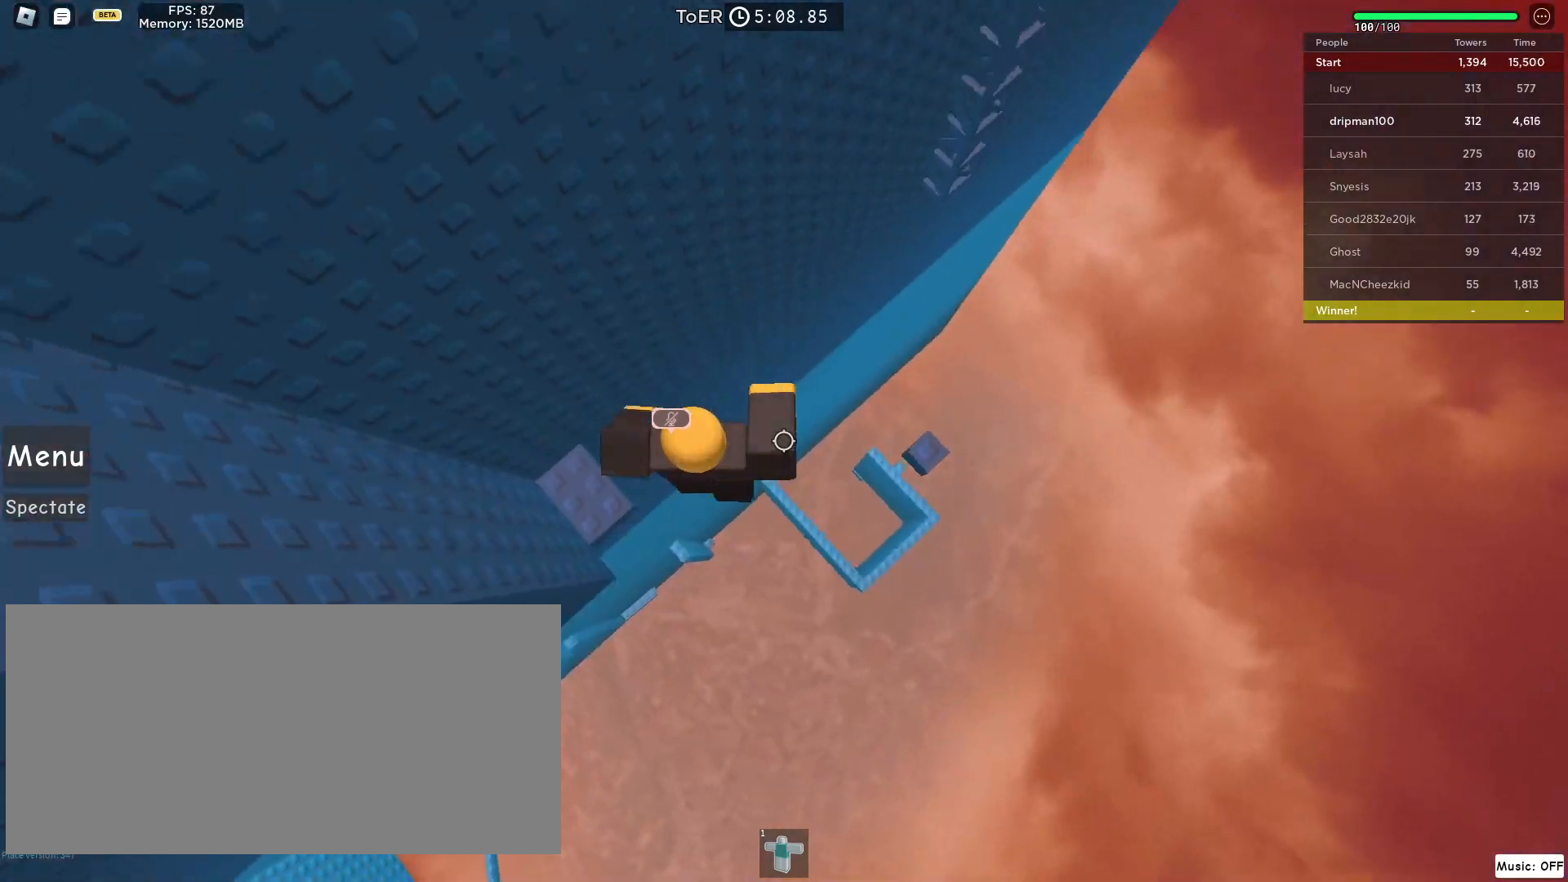
{"keys": ["space", "w"], "mouse": ["right"], "events": [[83, "space", "up"], [350, "w", "down"], [367, "mouse_right", "down"], [417, "d", "up"], [500, "space", "down"]]}
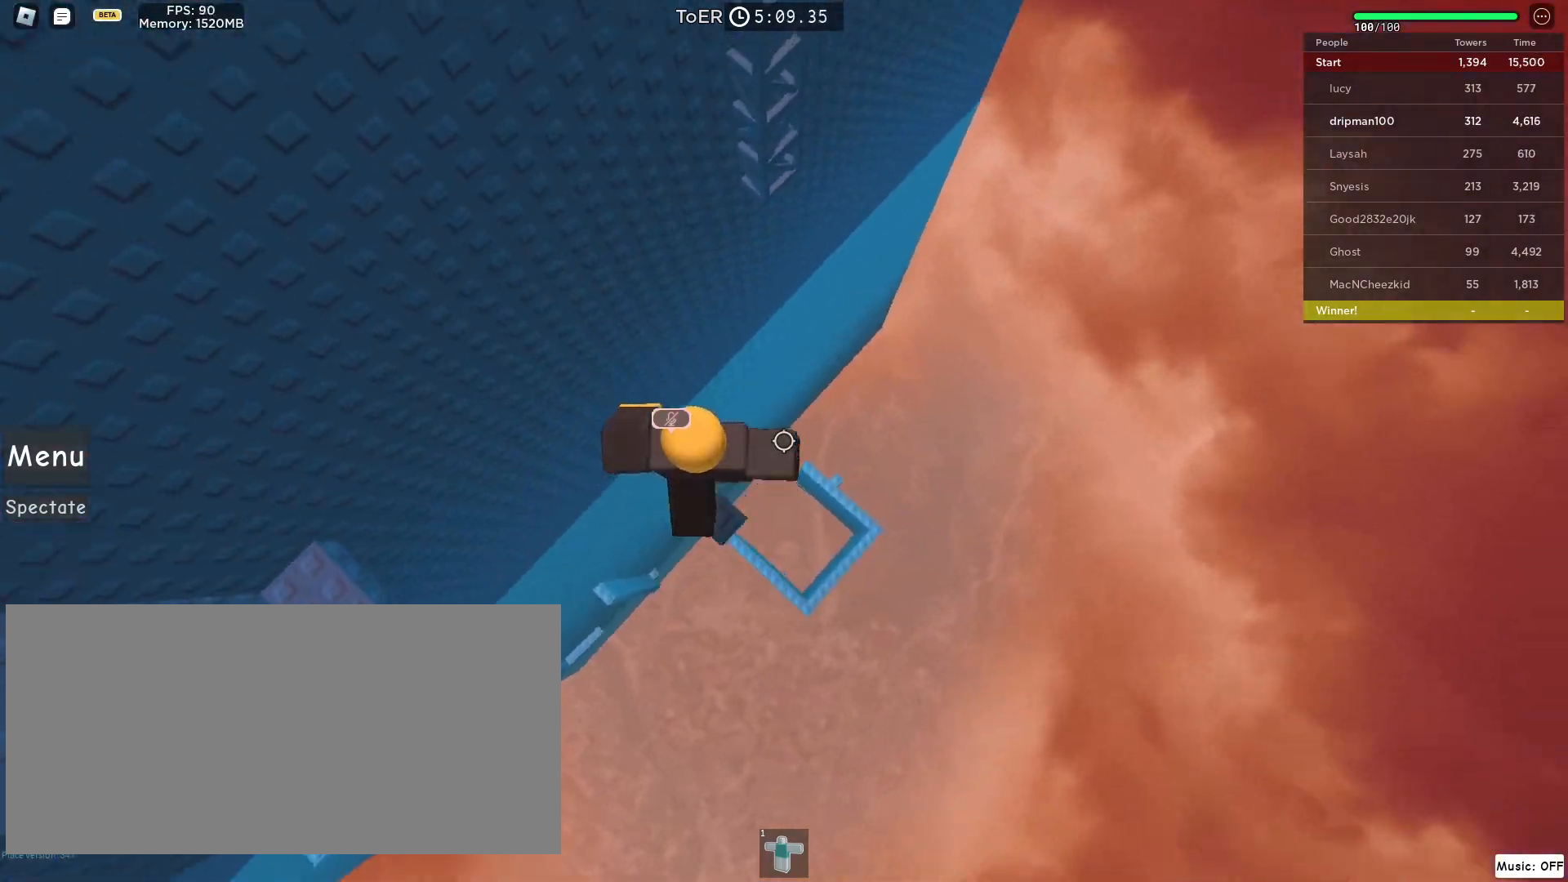
{"keys": ["w"], "mouse": ["right"], "events": [[217, "space", "up"]]}
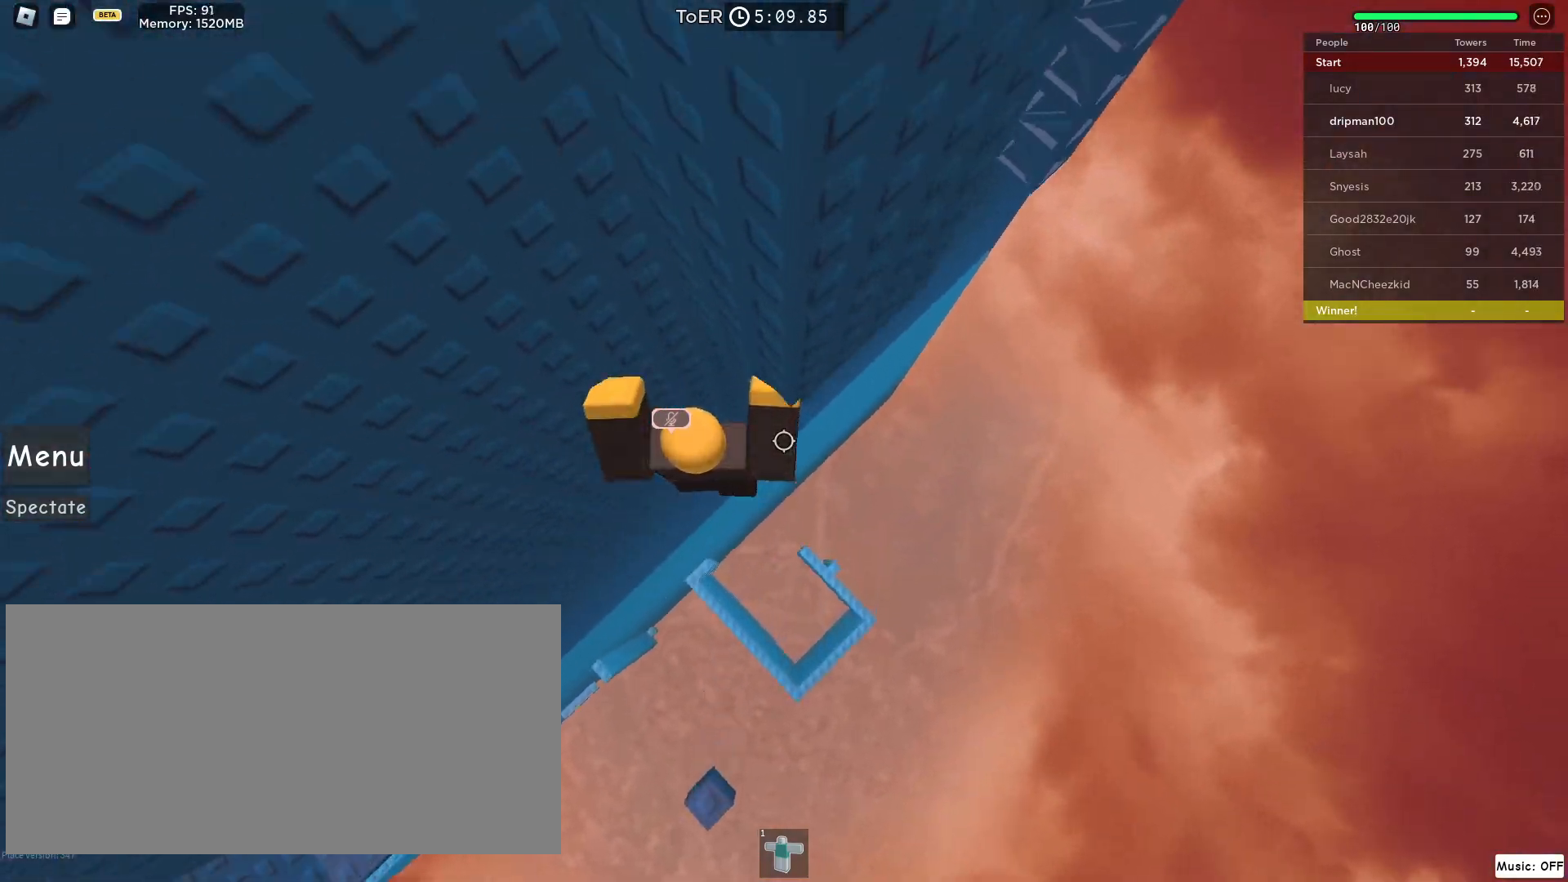
{"keys": ["w"], "mouse": ["right"], "events": [[283, "shift", "down"], [367, "mouse_mb4", "down"], [383, "mouse_mb4", "up"], [383, "shift", "up"]]}
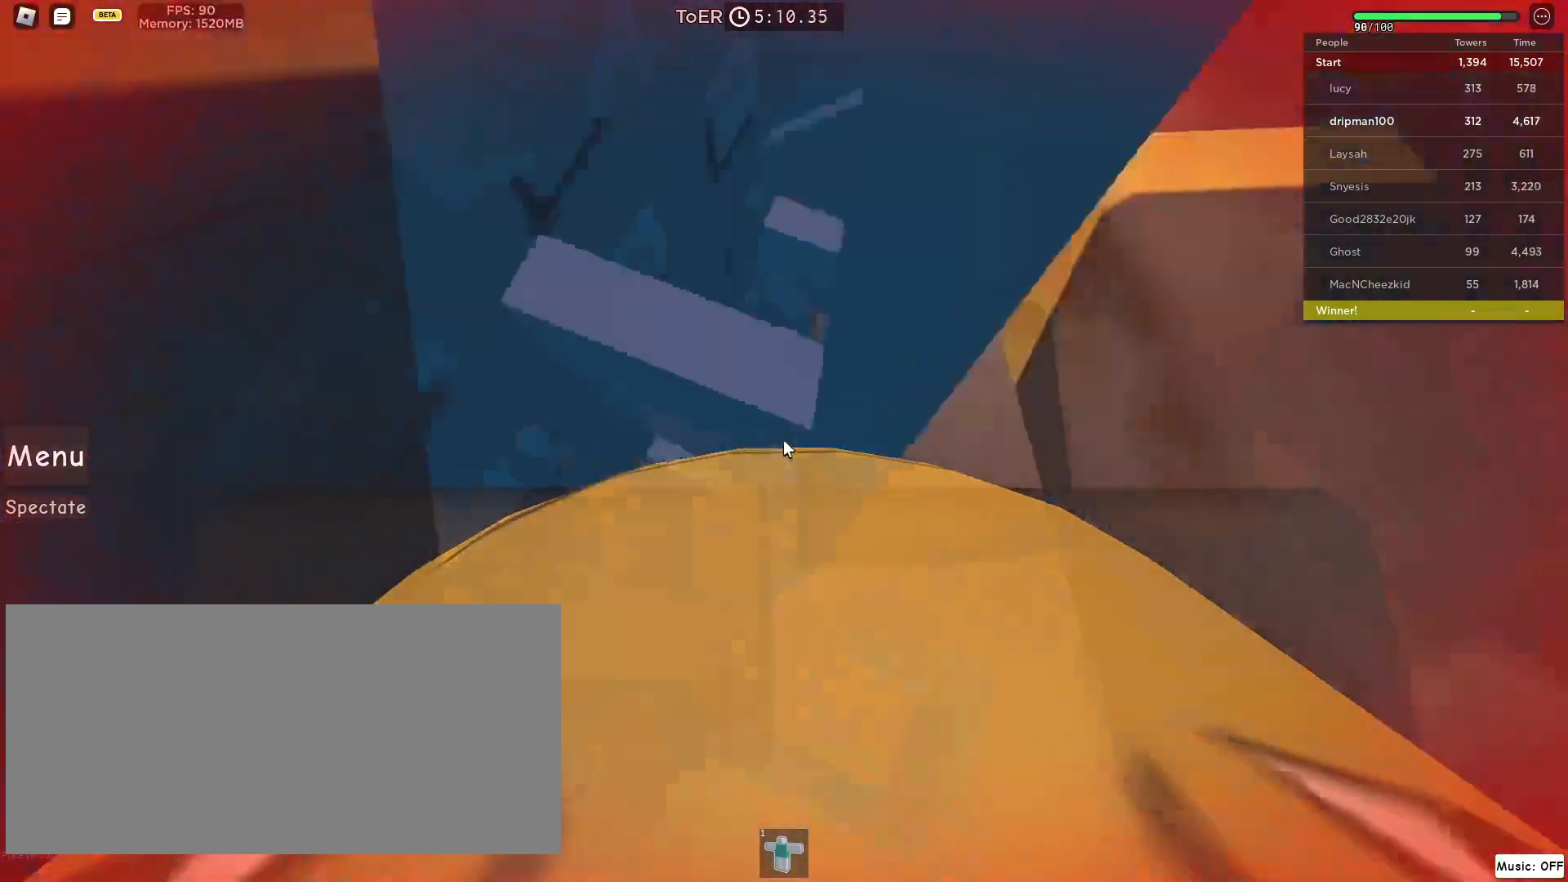
{"keys": ["d"], "mouse": ["right"], "events": [[17, "d", "down"], [33, "w", "up"], [383, "w", "down"], [500, "w", "up"]]}
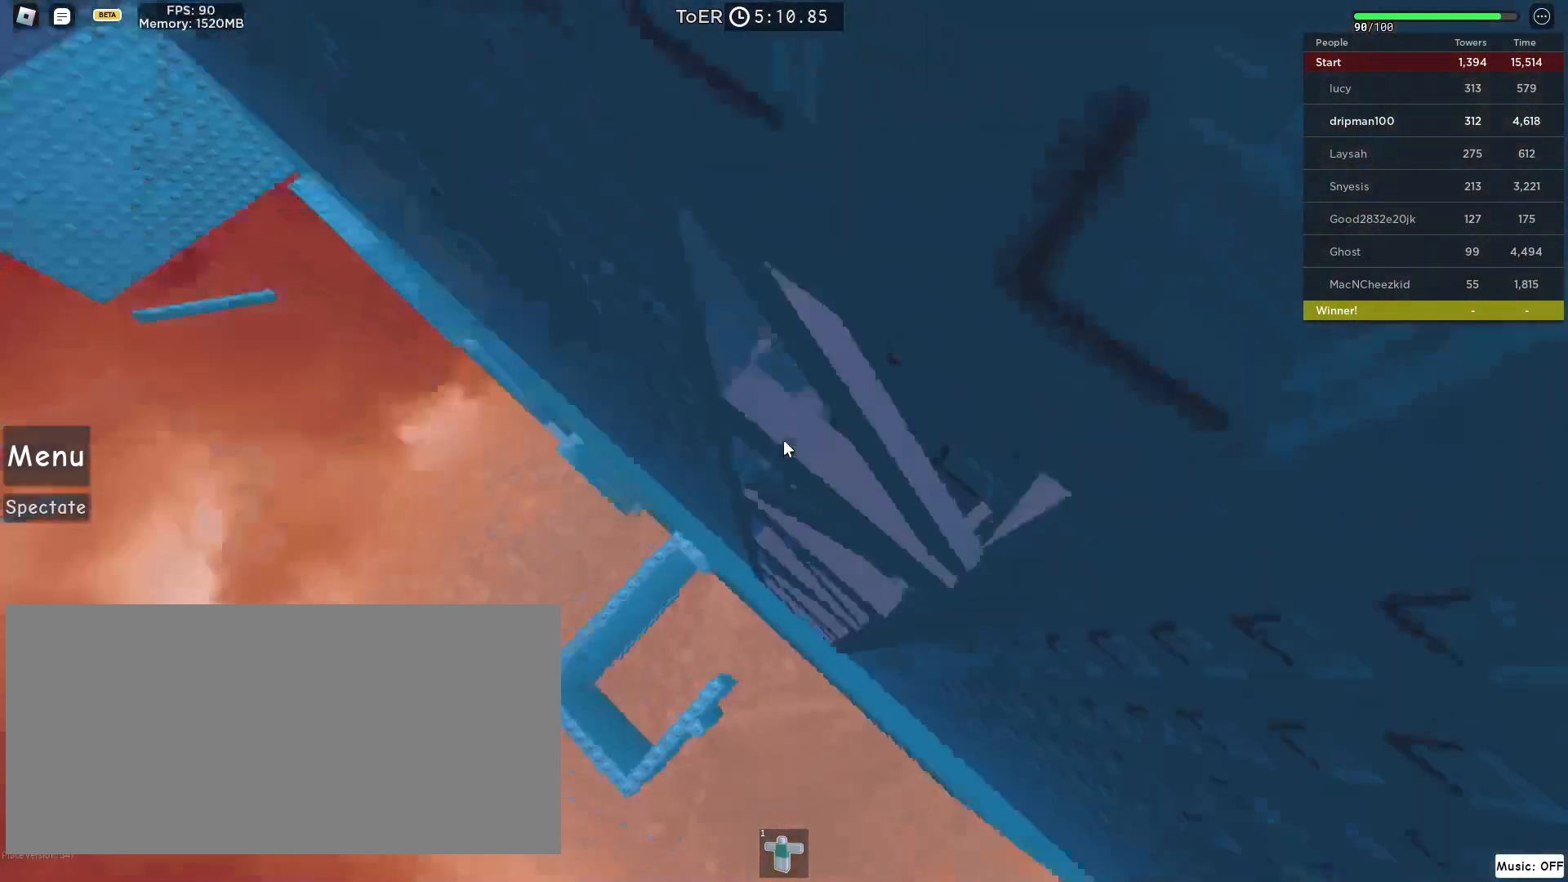
{"keys": ["w"], "mouse": ["right"], "events": [[67, "w", "down"], [150, "d", "up"], [300, "d", "down"], [333, "w", "up"], [400, "w", "down"], [433, "d", "up"]]}